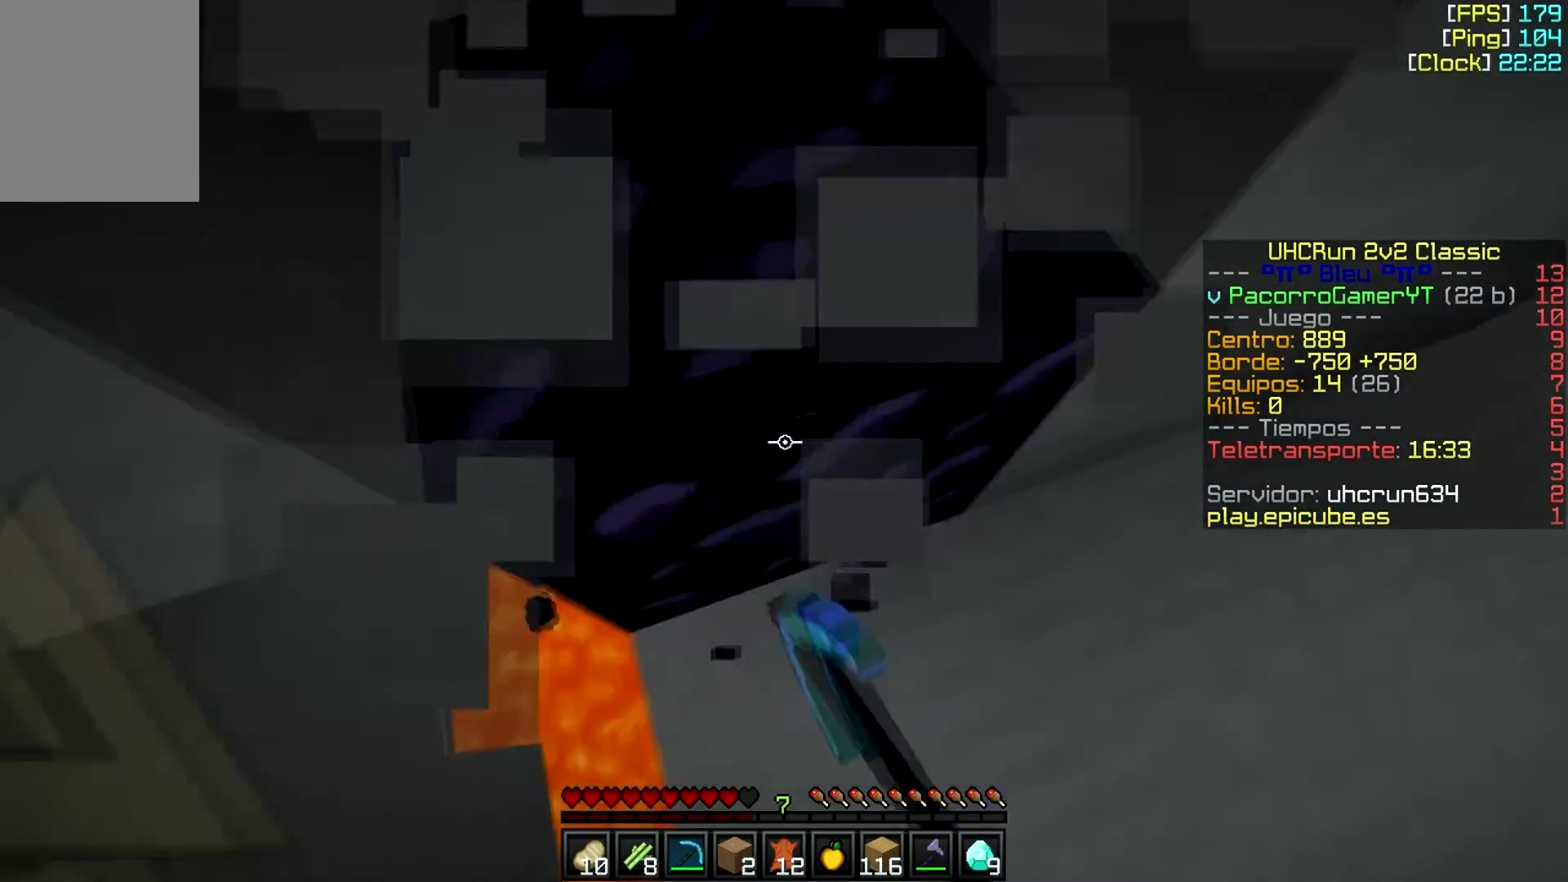
Gameplay with keyboard and mouse; each line is a JSON object with the keys and mouse buttons held at the frame after it. "events" lists presses ("down") and releases ("up") of "a", "d", "s", "w", "mouse_left" and "mouse_right" between this image and that frame as [ms after this image, input, new state], when the widget could be followed in between. "mouse_left", "mouse_right" = the "left", "right" buttons of the "mouse" list. No other keys are recorded. Fast repeated clicks can show as one long hold. Mouse movement is not recorded.
{"keys": ["w"], "mouse": ["left"], "events": [[117, "w", "down"]]}
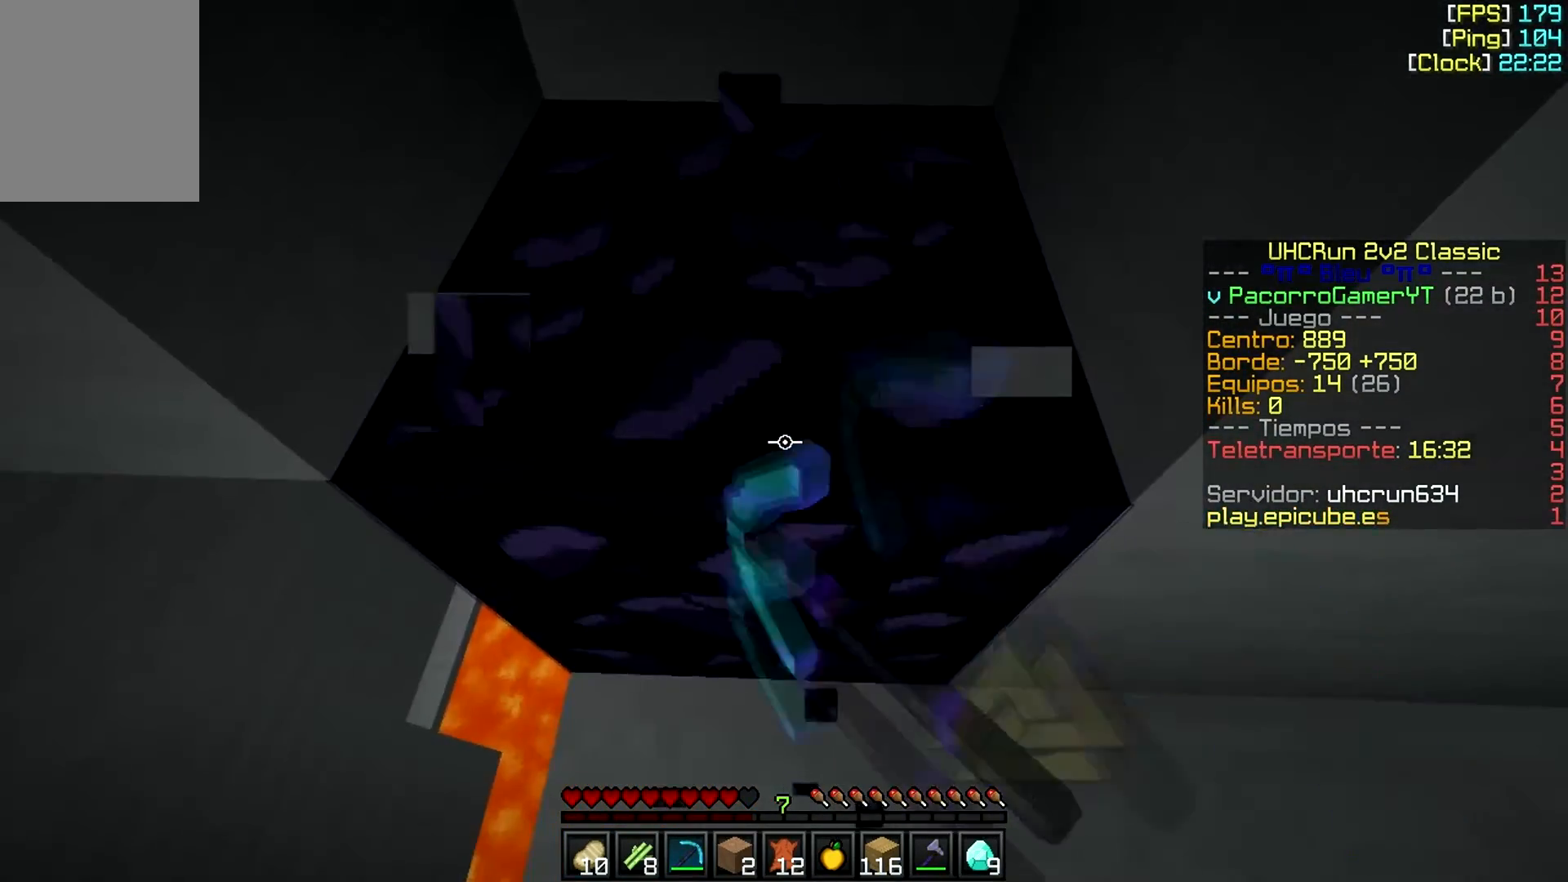
{"keys": ["w"], "mouse": ["left"], "events": []}
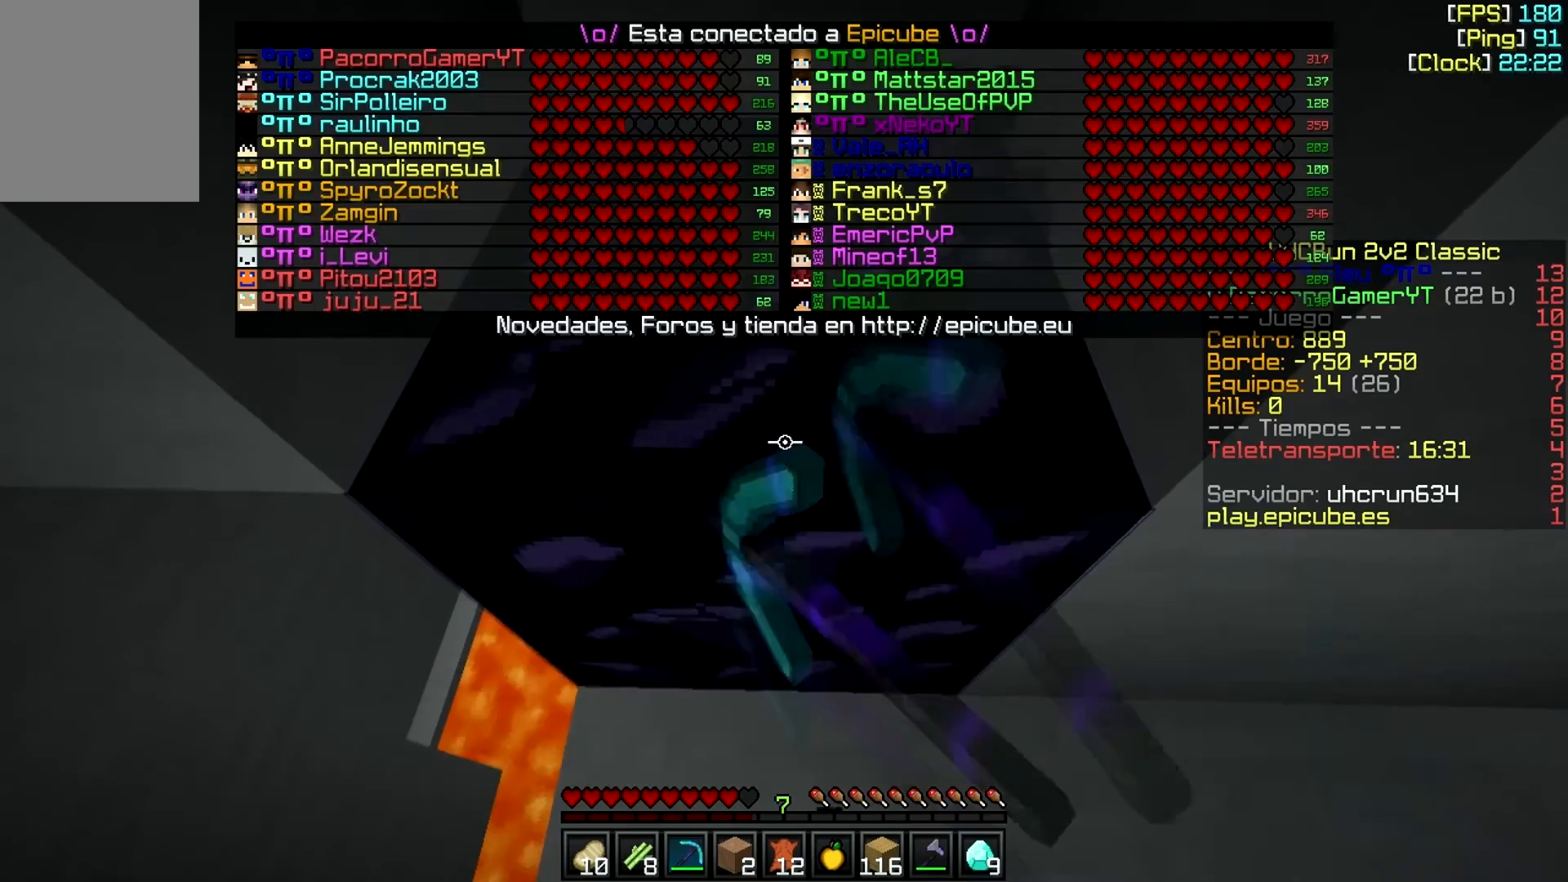
{"keys": ["w"], "mouse": ["left"], "events": [[333, "a", "down"], [383, "a", "up"]]}
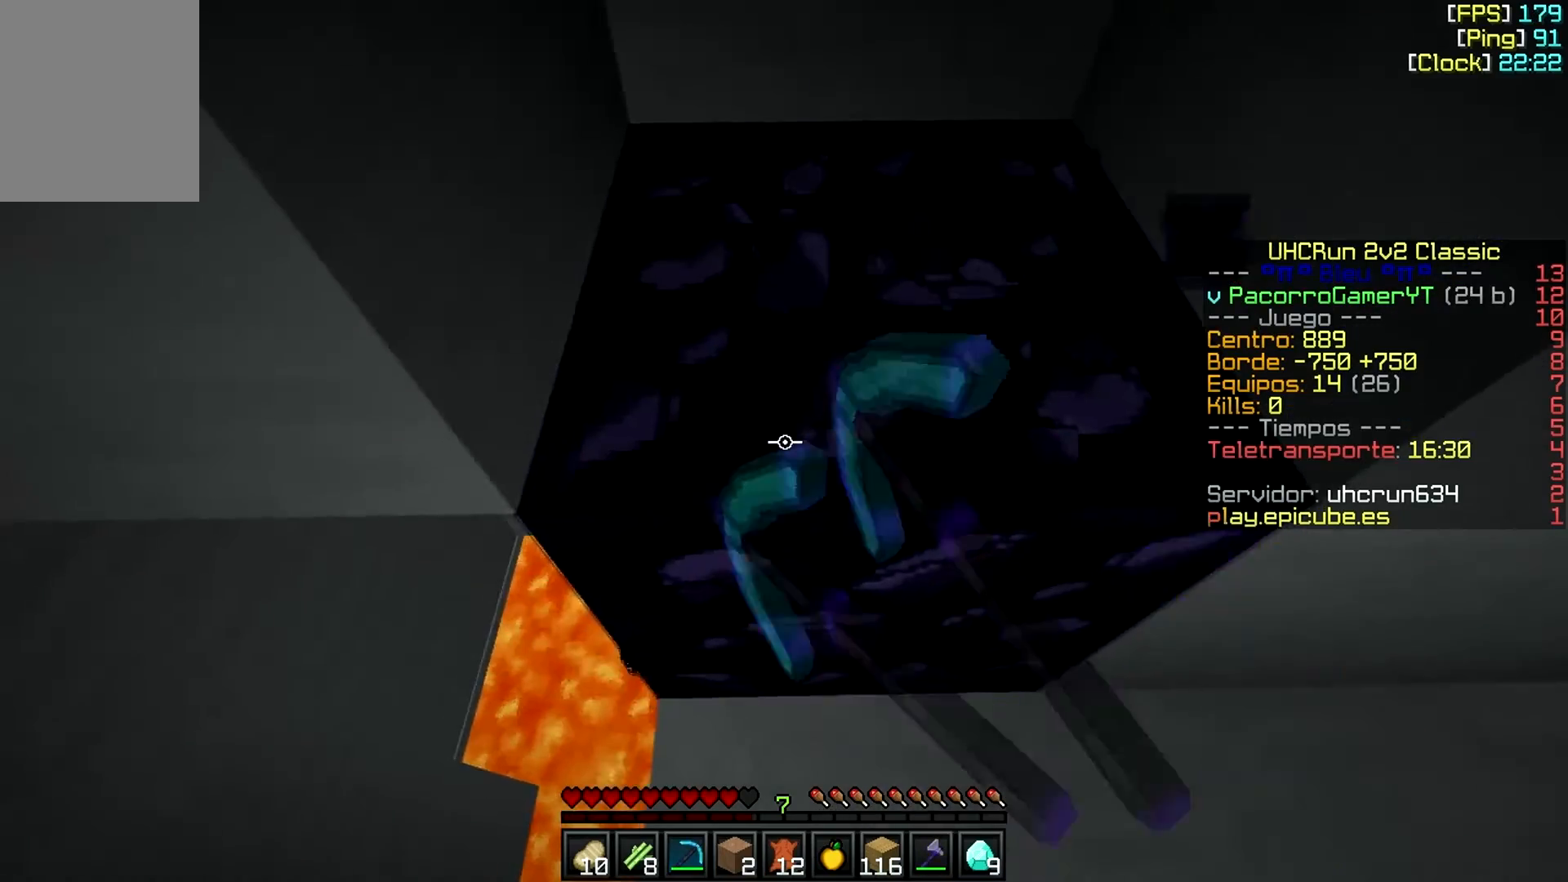
{"keys": ["s"], "mouse": [], "events": [[133, "d", "down"], [200, "d", "up"], [300, "mouse_left", "up"], [333, "a", "down"], [383, "a", "up"], [383, "w", "up"], [433, "s", "down"]]}
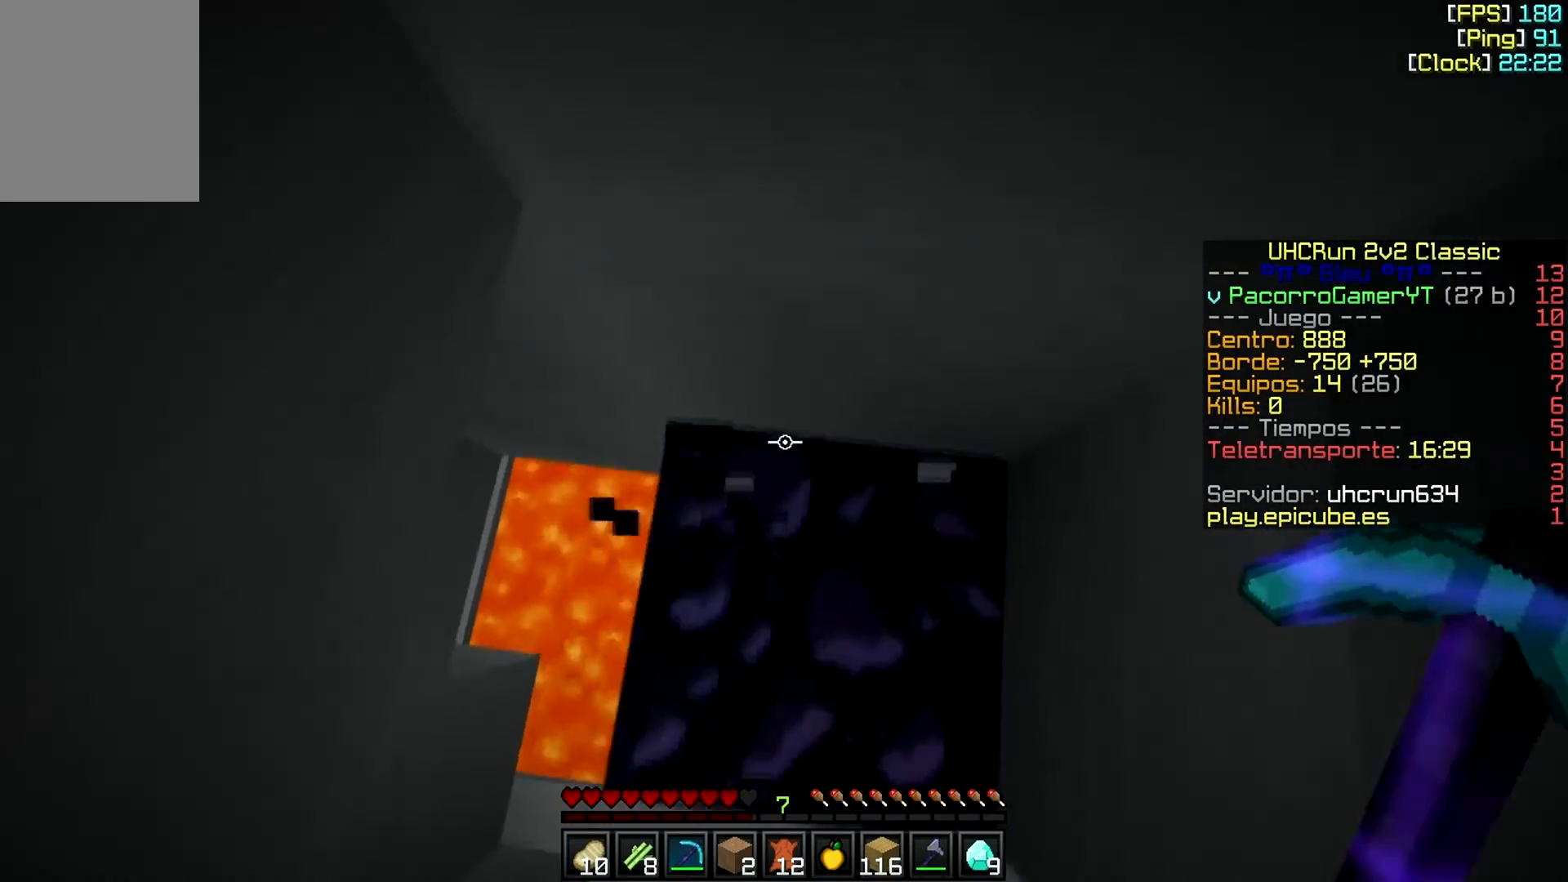
{"keys": ["s"], "mouse": ["left"], "events": [[250, "d", "down"], [467, "d", "up"], [500, "mouse_left", "down"]]}
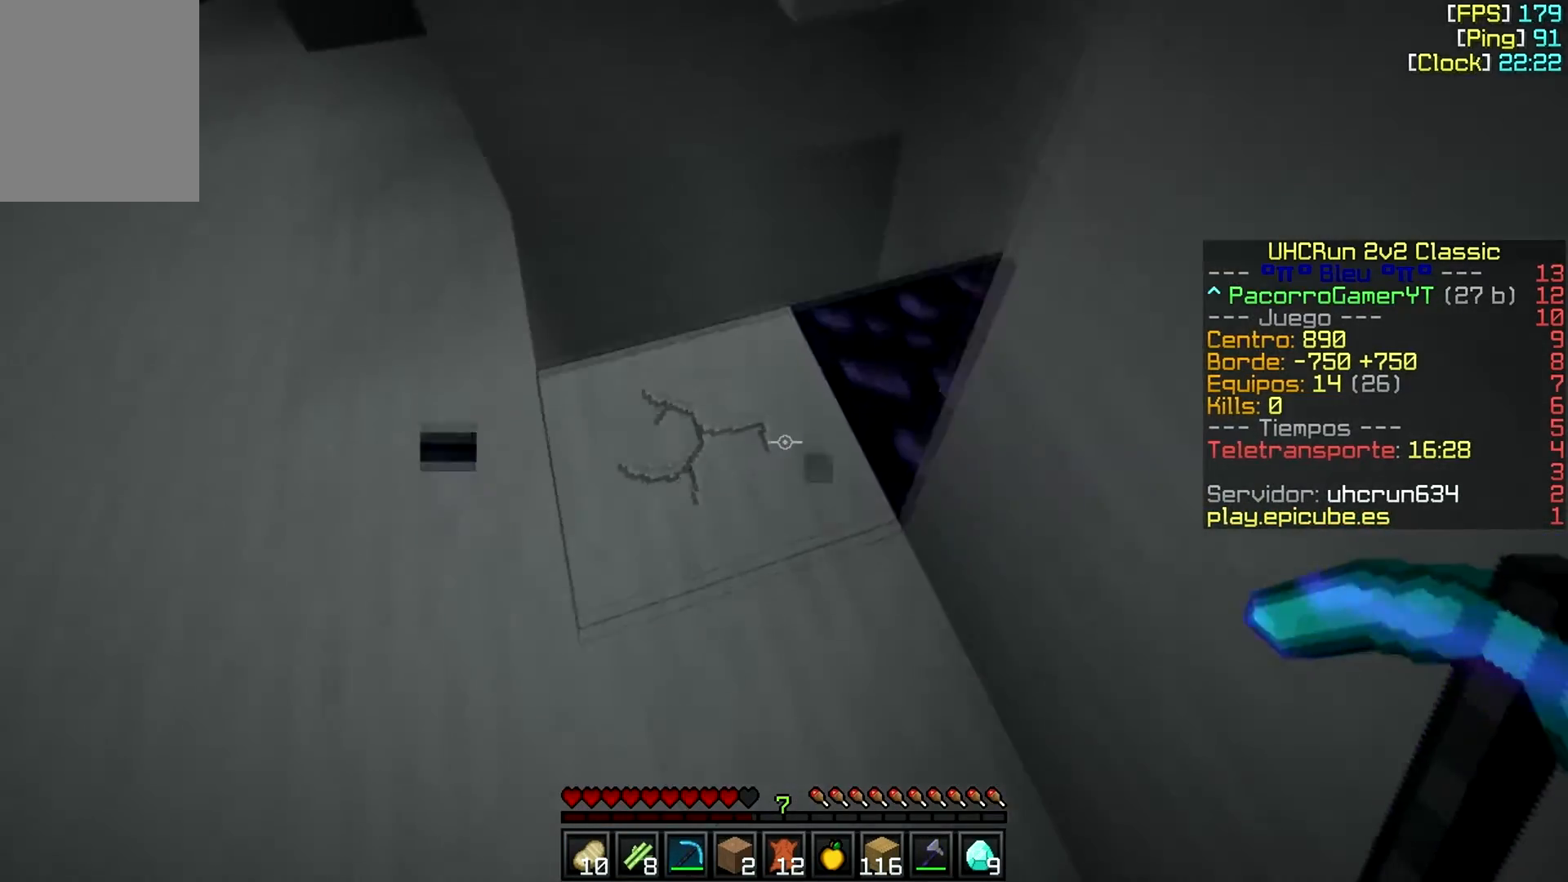
{"keys": ["d", "w"], "mouse": [], "events": [[50, "s", "up"], [167, "a", "down"], [167, "w", "down"], [233, "mouse_left", "up"], [367, "mouse_left", "down"], [400, "a", "up"], [417, "d", "down"], [450, "mouse_left", "up"]]}
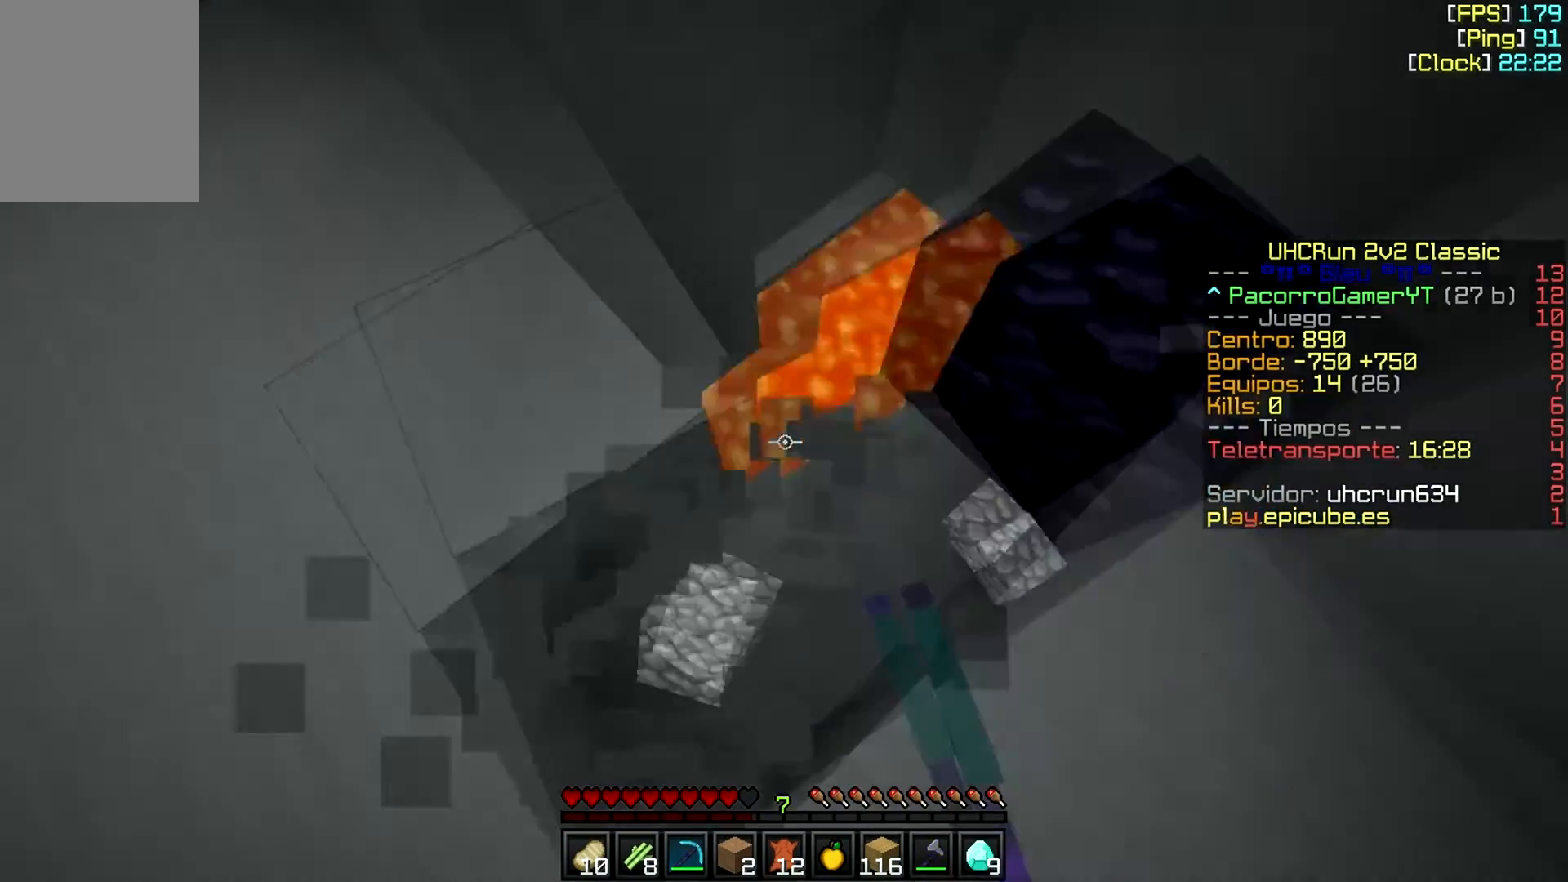
{"keys": ["d", "w"], "mouse": ["left"], "events": [[33, "d", "up"], [200, "w", "up"], [283, "a", "down"], [317, "a", "up"], [367, "w", "down"], [400, "mouse_left", "down"], [500, "d", "down"]]}
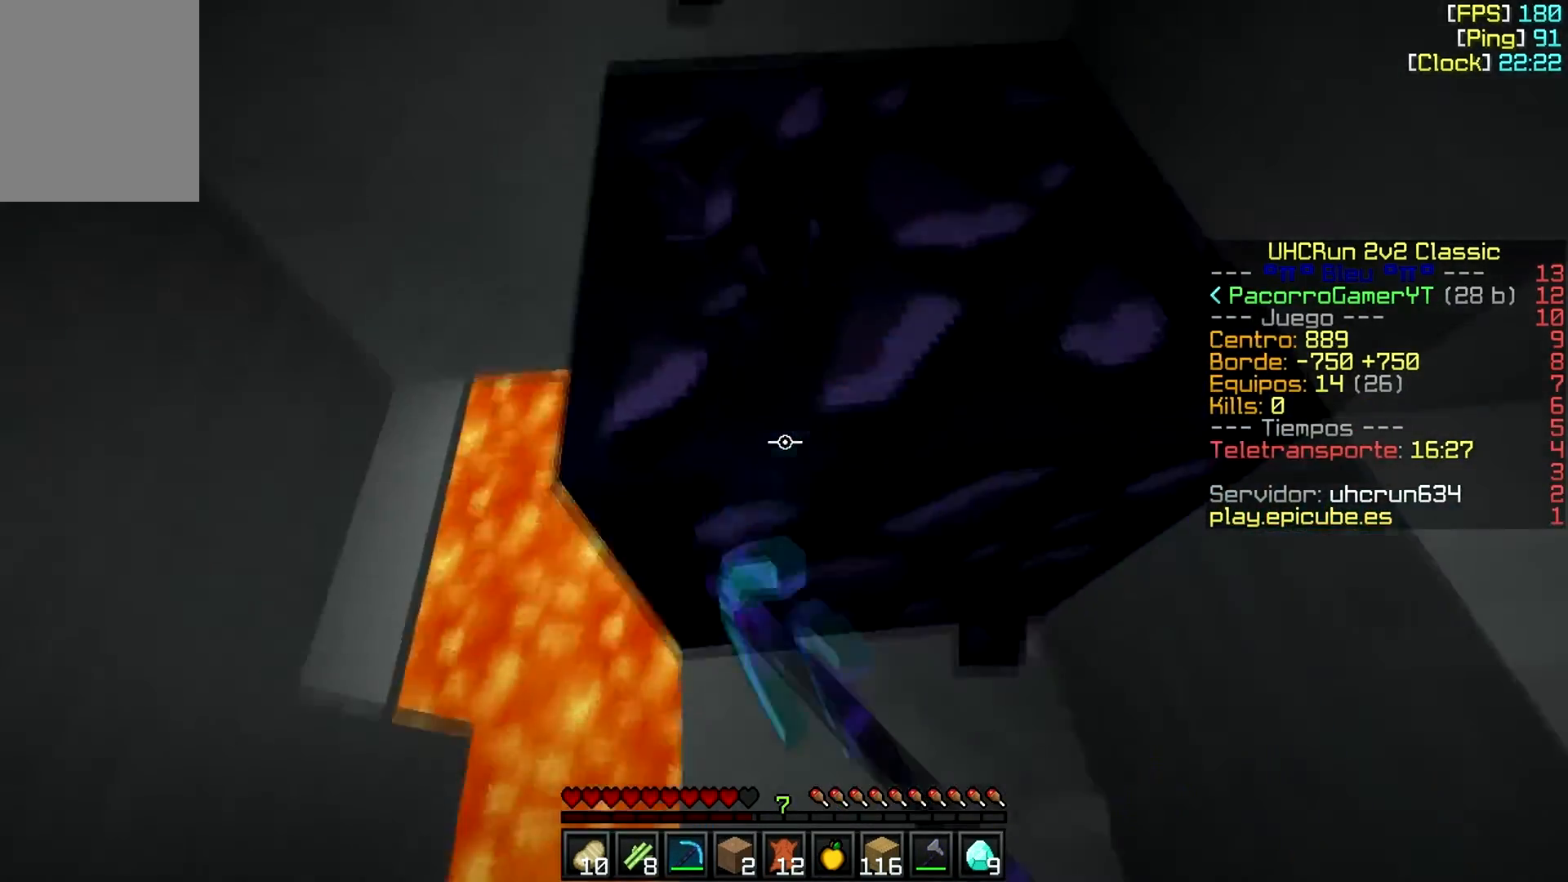
{"keys": ["w"], "mouse": ["left"], "events": [[100, "d", "up"]]}
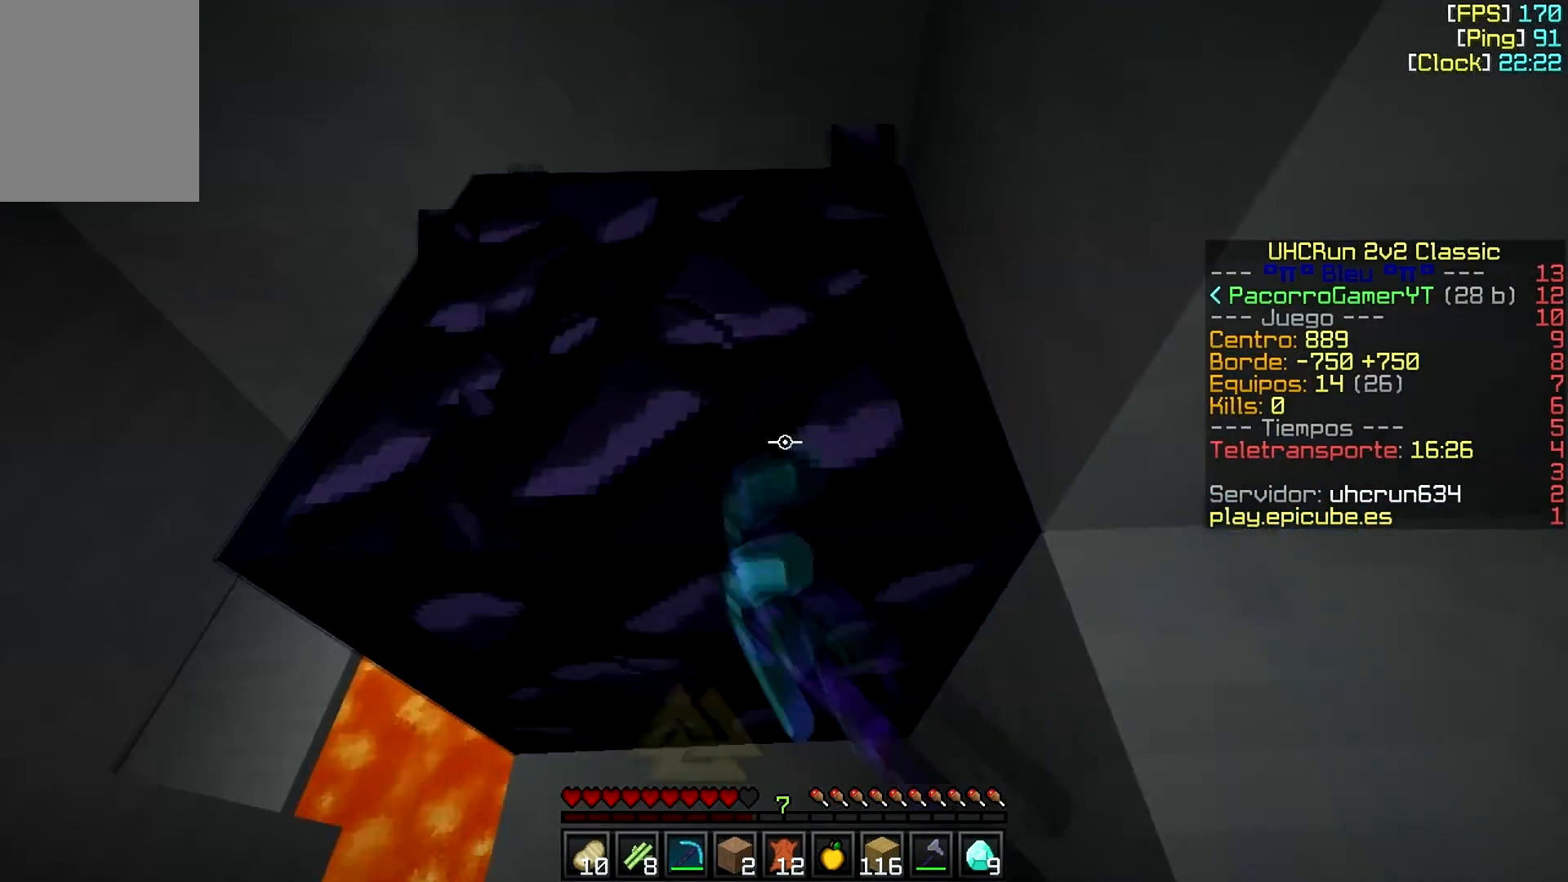
{"keys": ["w"], "mouse": ["left"], "events": [[117, "a", "down"], [183, "a", "up"]]}
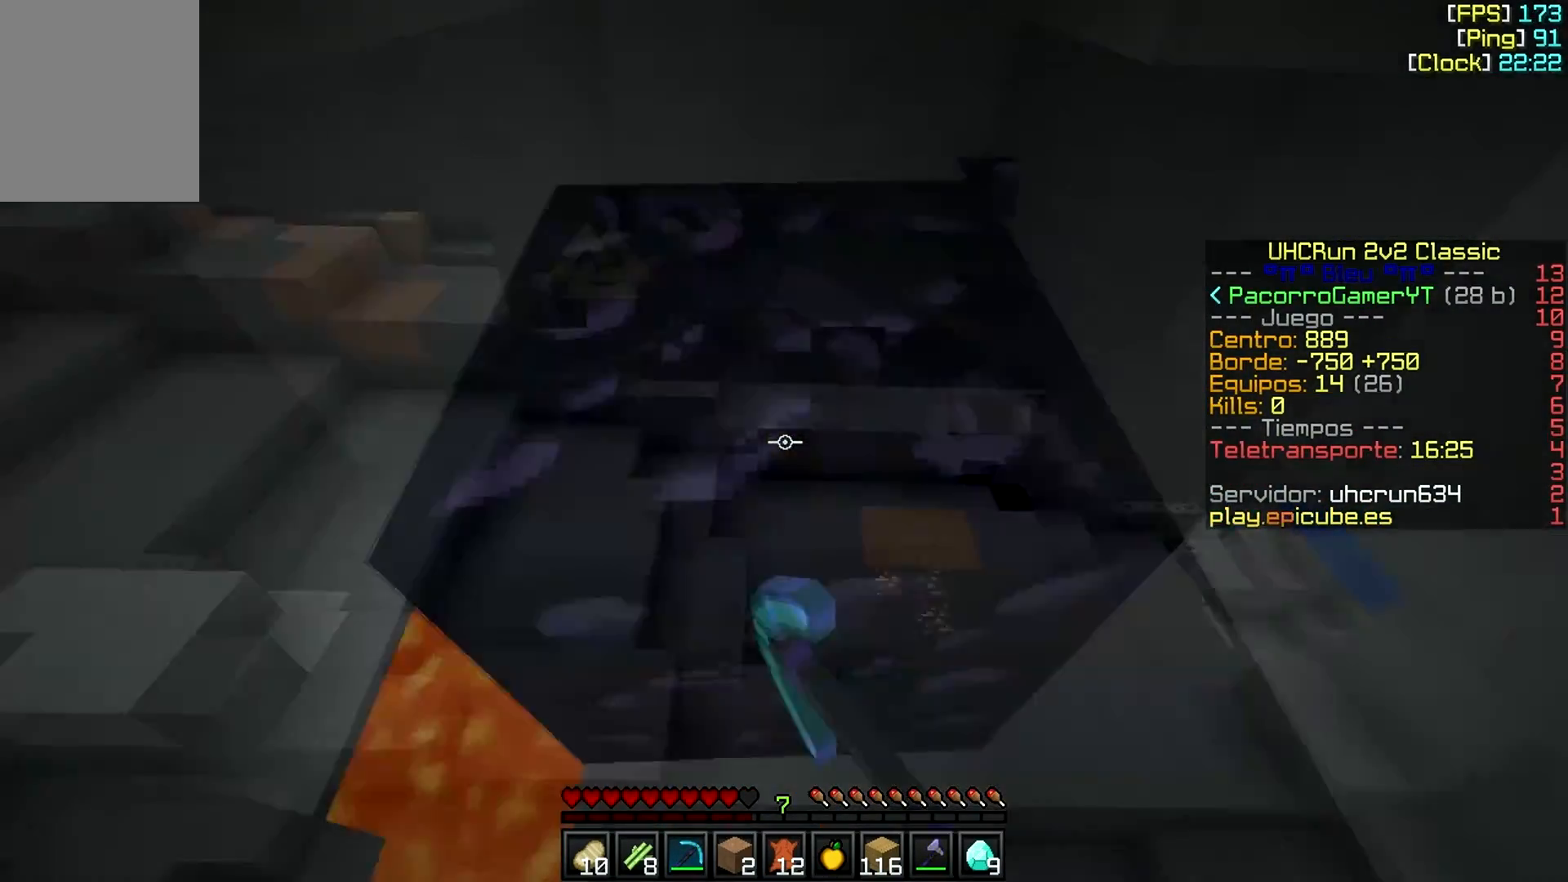
{"keys": ["w"], "mouse": ["left"], "events": []}
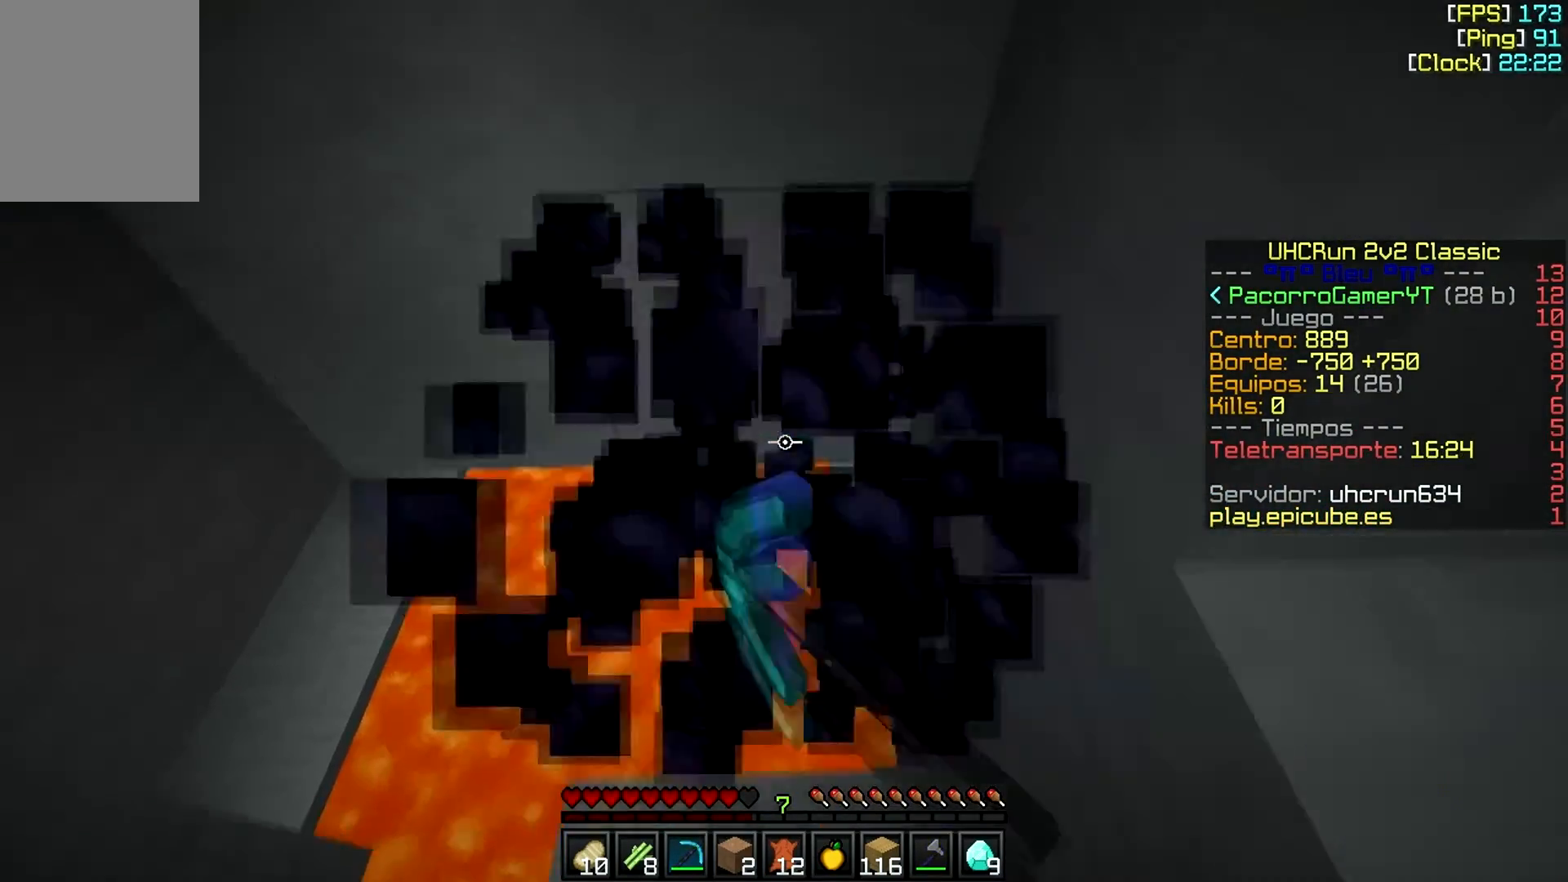
{"keys": ["d", "w"], "mouse": [], "events": [[183, "mouse_left", "up"], [267, "a", "down"], [483, "a", "up"], [483, "d", "down"]]}
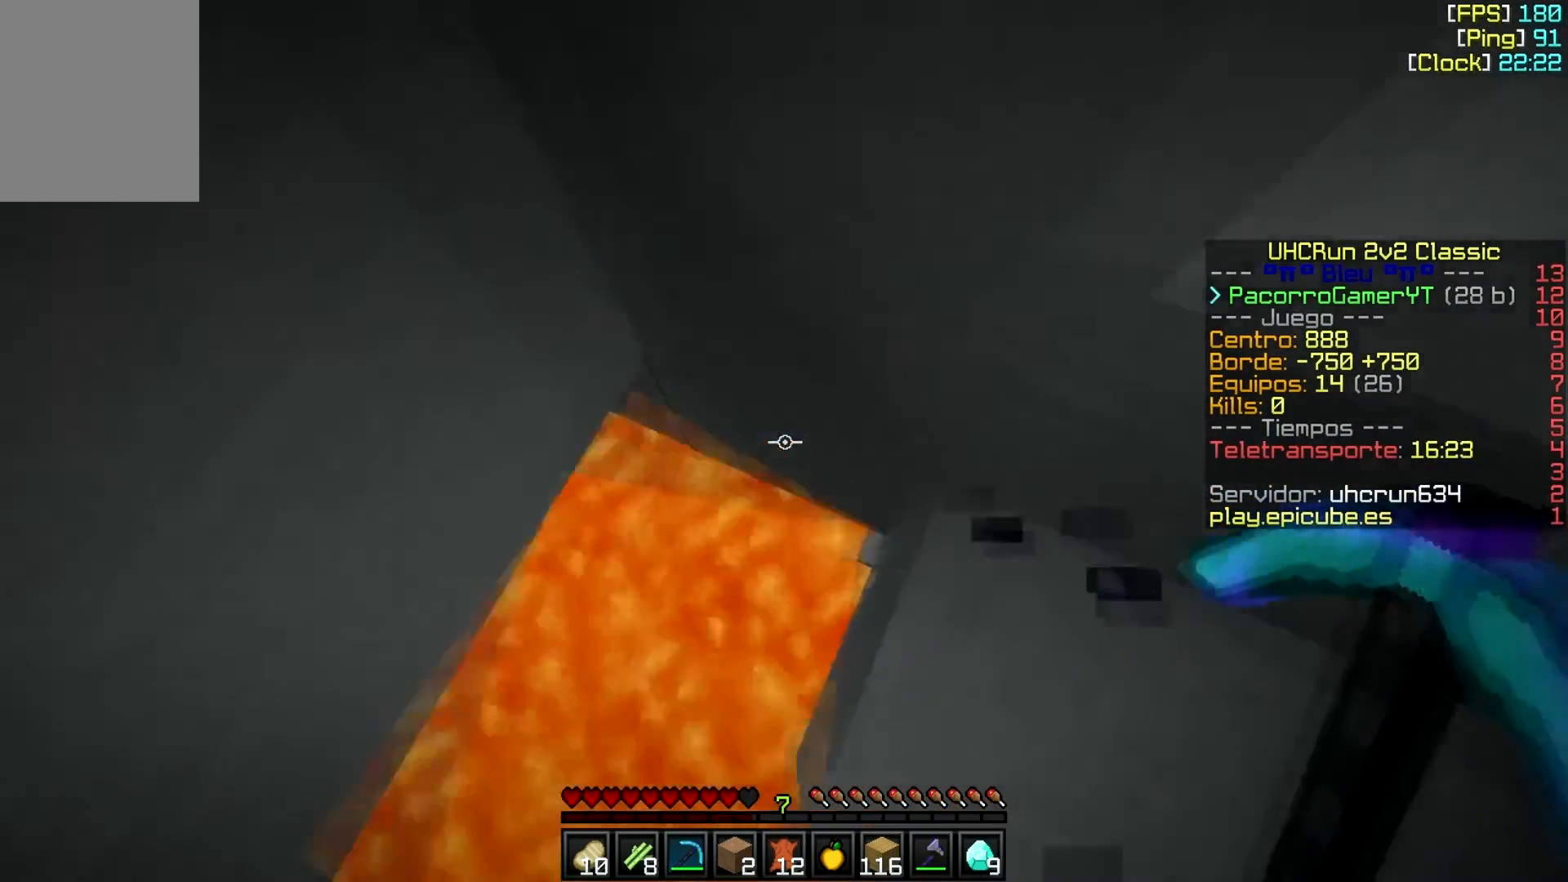
{"keys": ["w"], "mouse": ["left"], "events": [[167, "d", "up"], [167, "w", "up"], [317, "mouse_left", "down"], [317, "w", "down"]]}
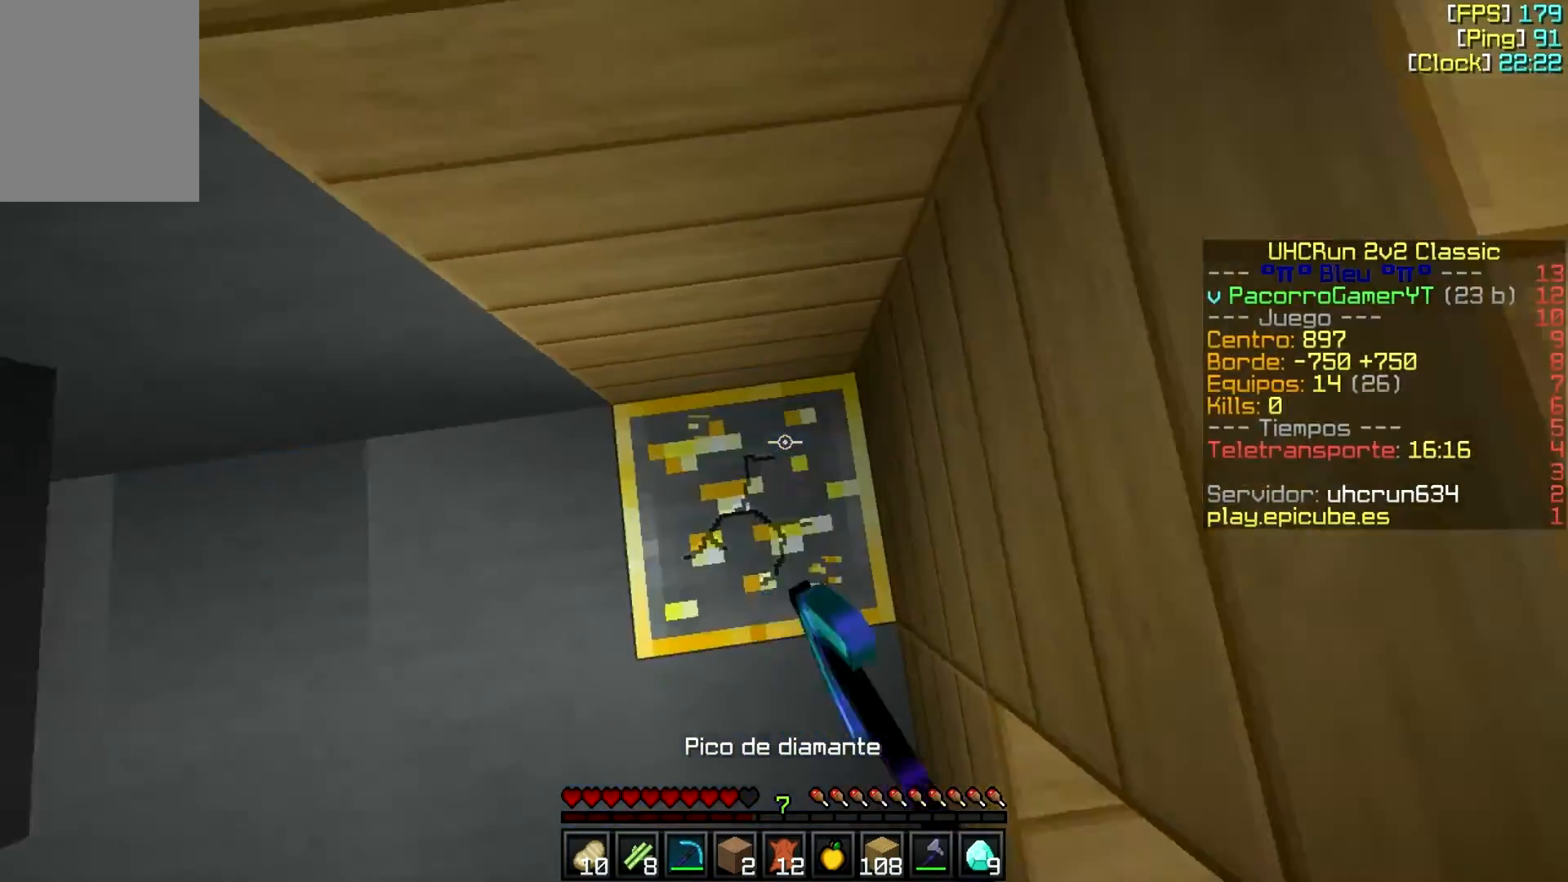
{"keys": [], "mouse": ["left"], "events": [[117, "w", "up"], [167, "d", "down"], [267, "d", "up"], [317, "s", "down"], [467, "s", "up"]]}
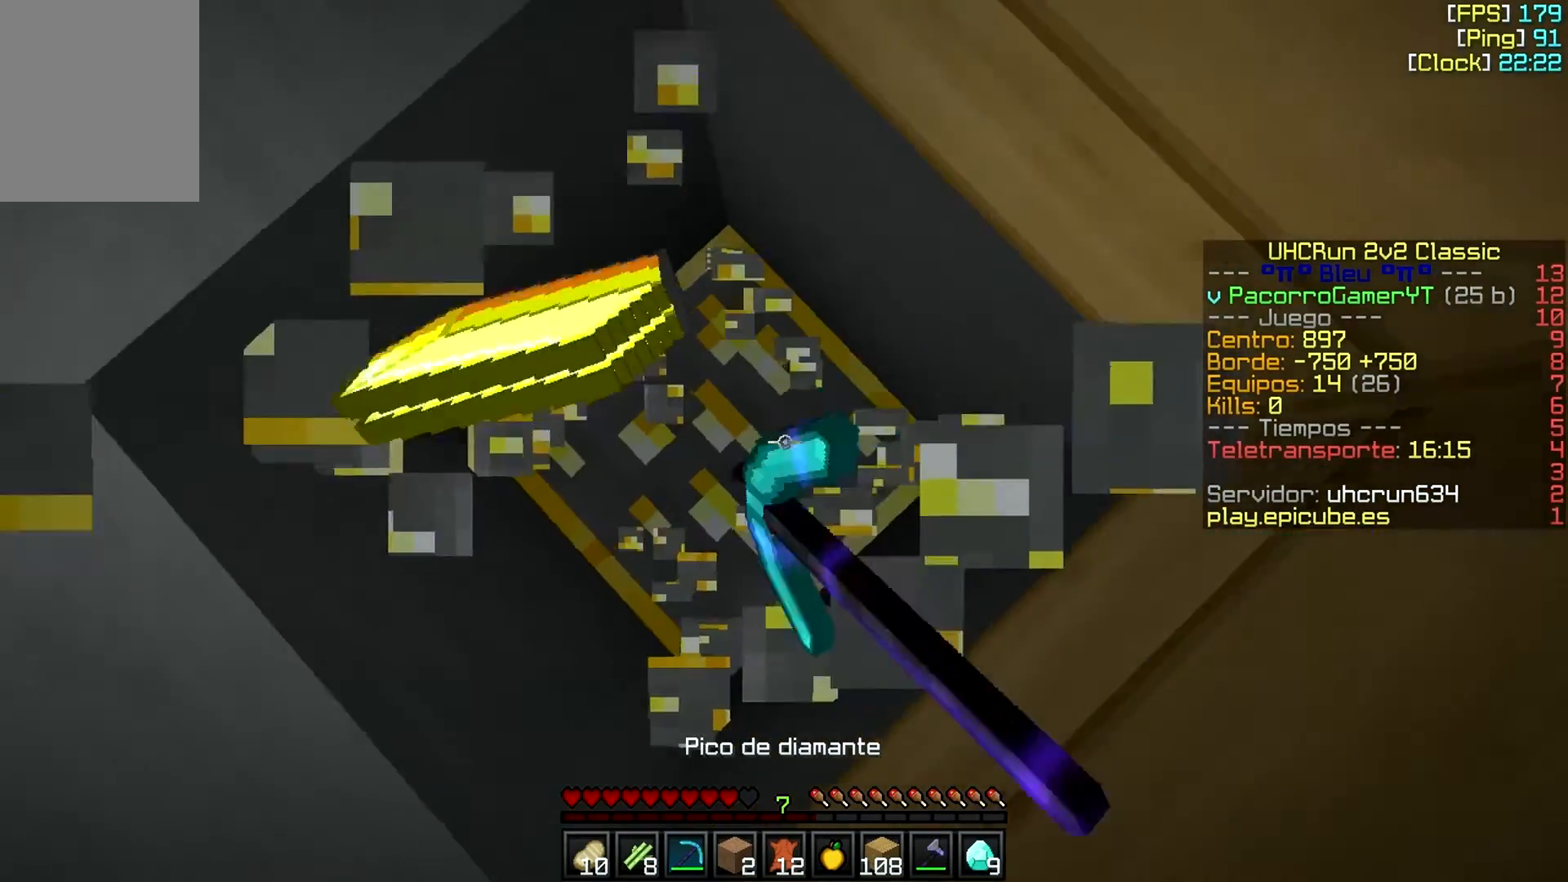
{"keys": [], "mouse": ["left"], "events": [[17, "mouse_left", "up"], [267, "a", "down"], [267, "mouse_left", "down"], [367, "a", "up"]]}
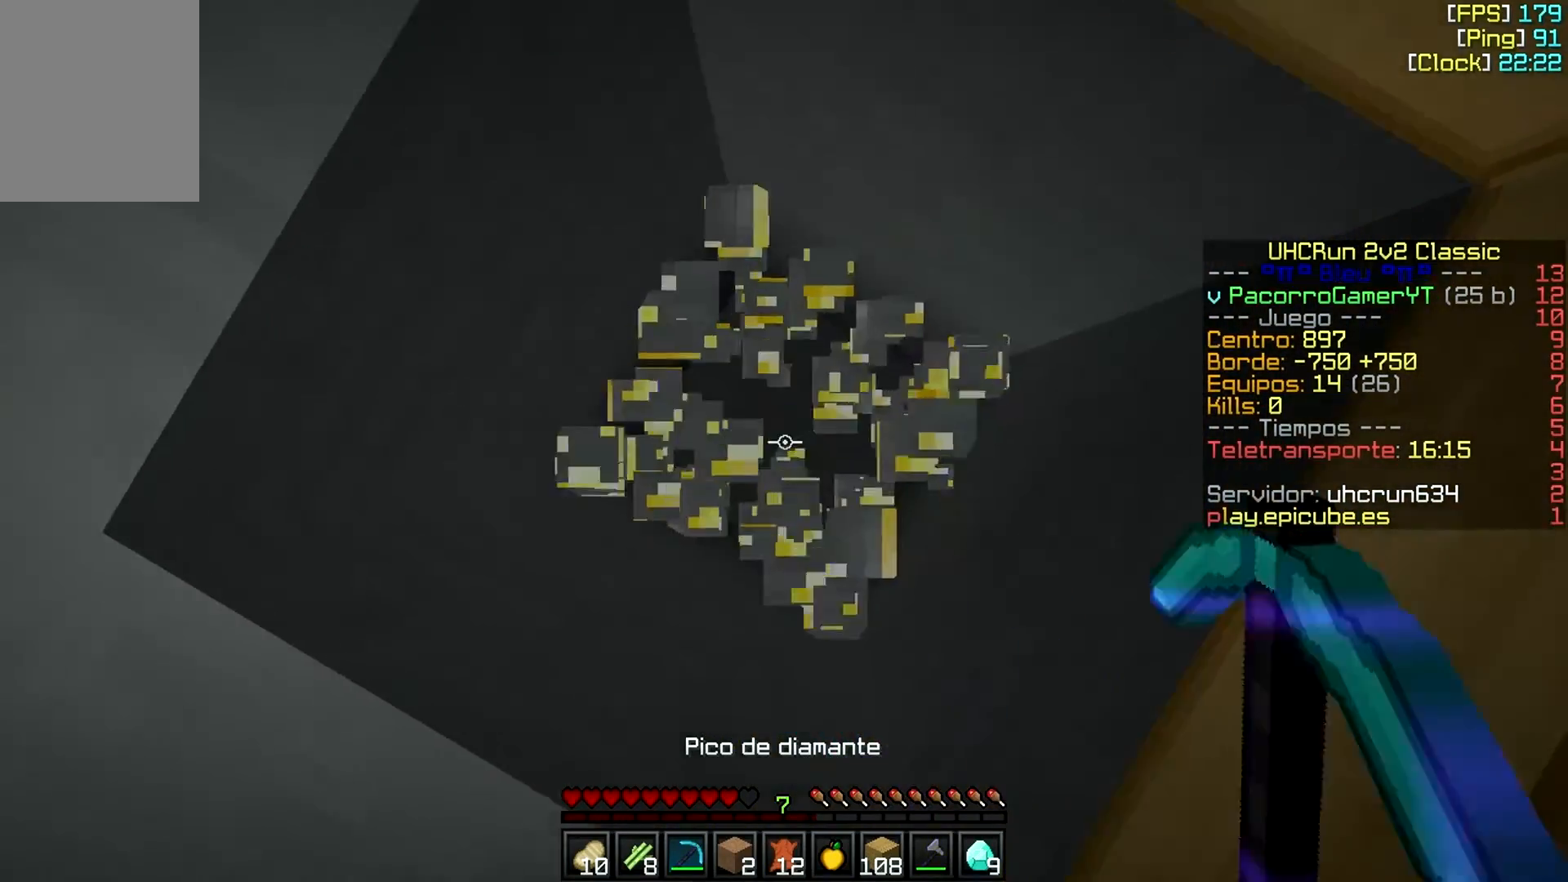
{"keys": [], "mouse": [], "events": [[17, "s", "down"], [167, "d", "down"], [167, "s", "up"], [217, "mouse_left", "up"], [367, "d", "up"]]}
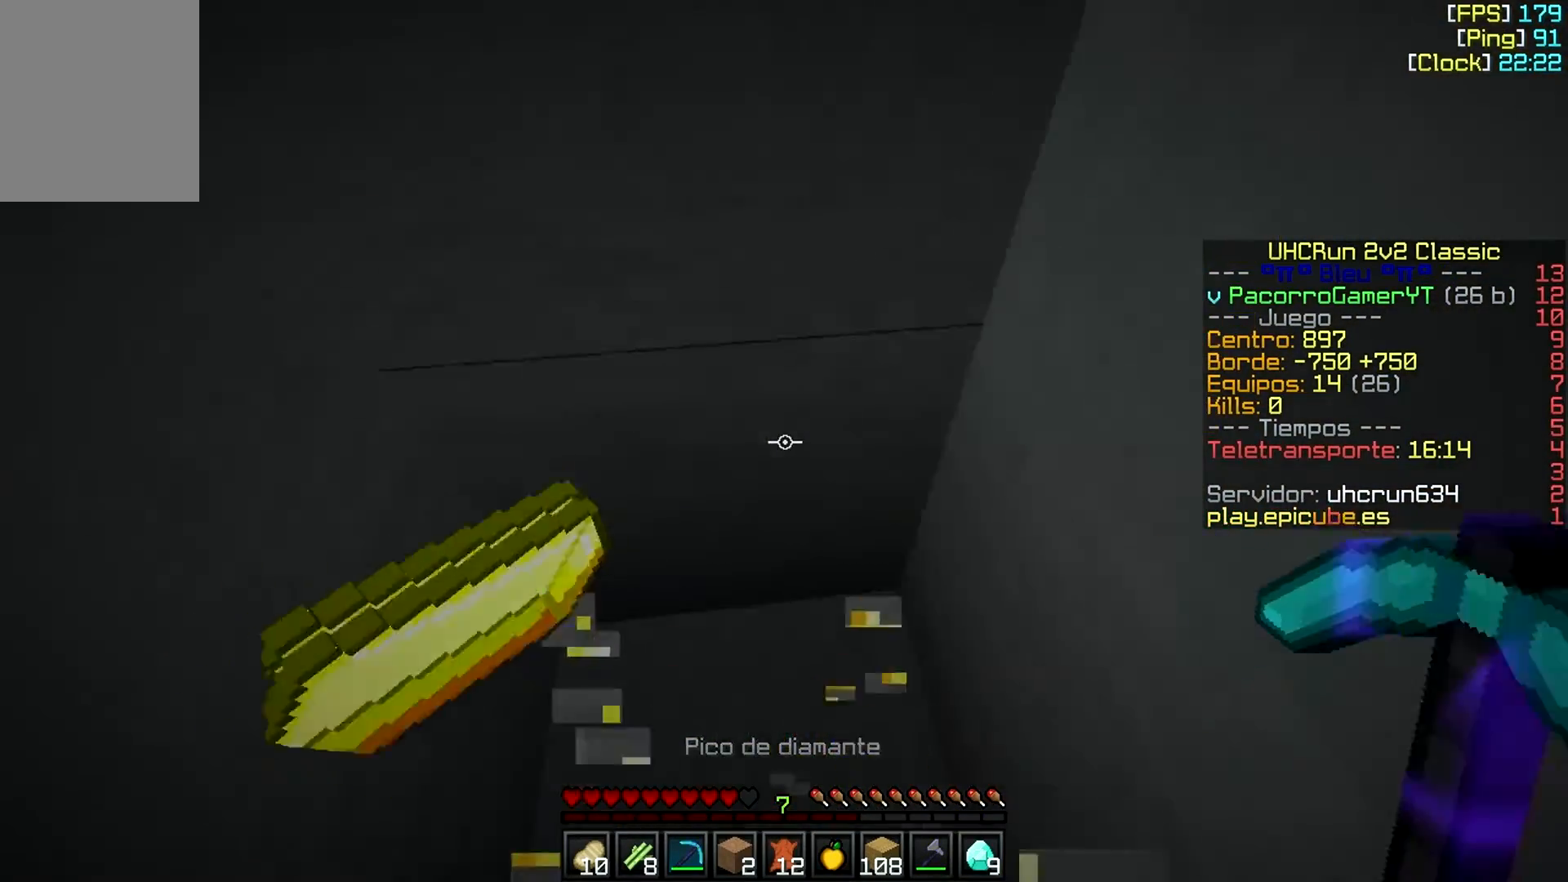
{"keys": ["d", "w"], "mouse": ["left"], "events": [[217, "w", "down"], [317, "mouse_left", "down"], [467, "d", "down"]]}
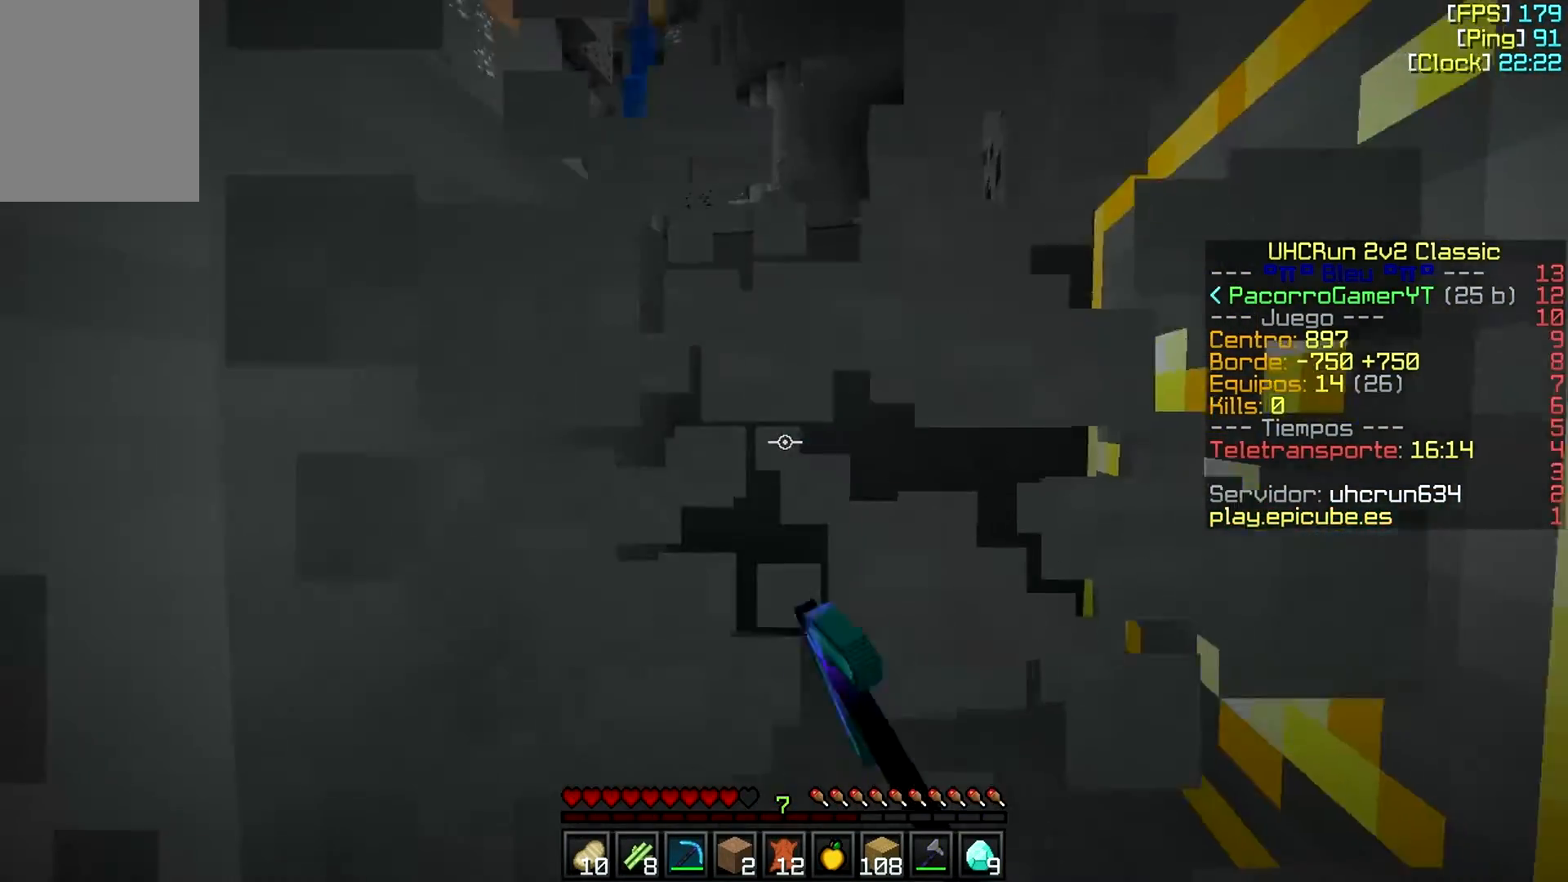
{"keys": ["a", "w"], "mouse": [], "events": [[167, "mouse_left", "up"], [417, "d", "up"], [467, "a", "down"]]}
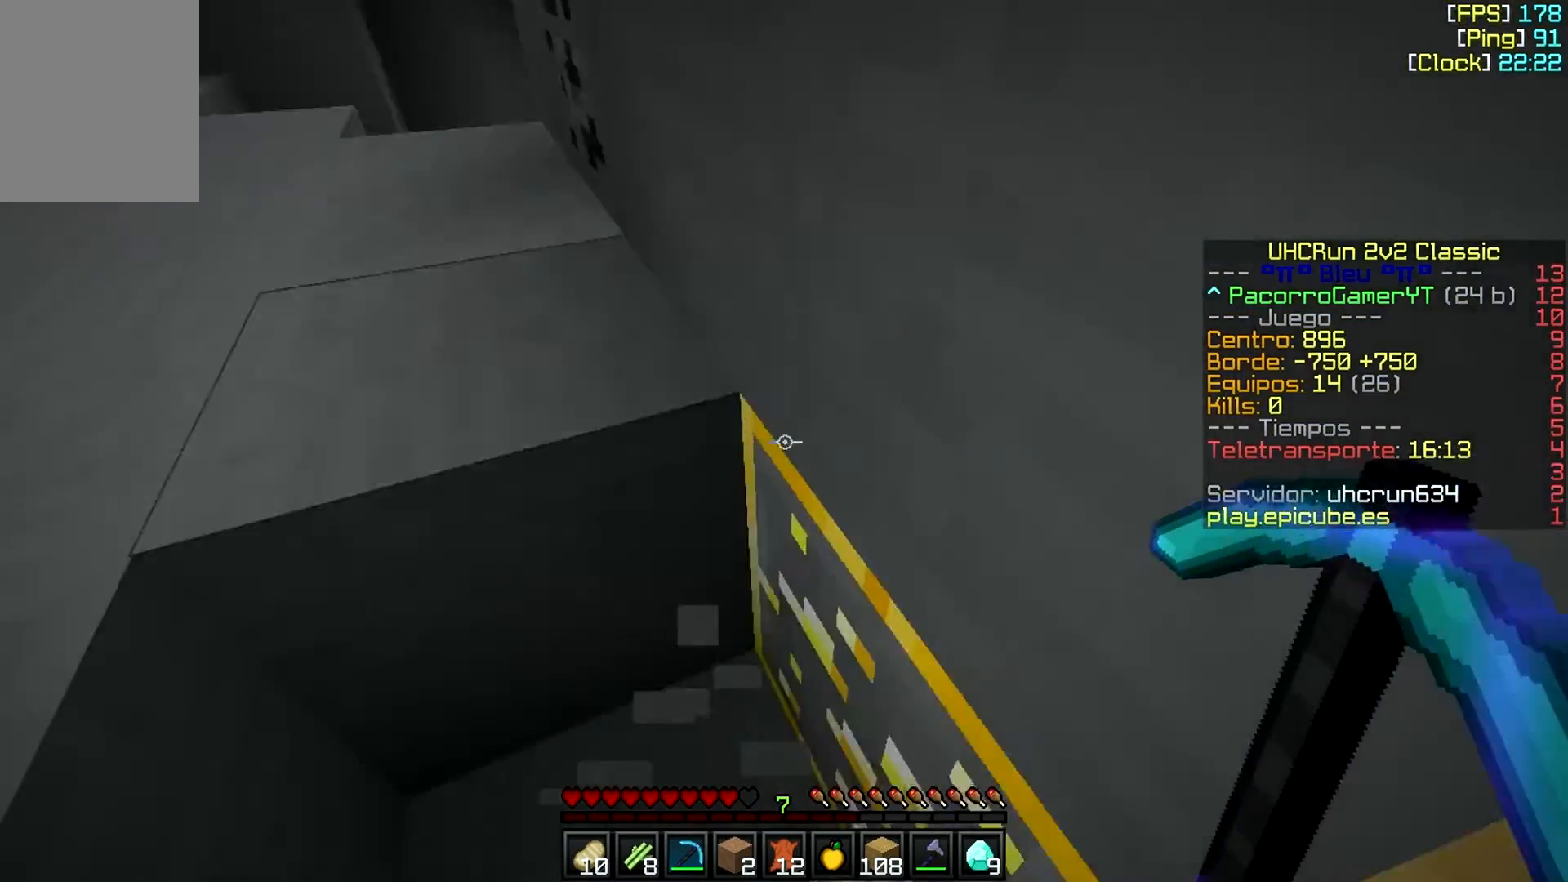
{"keys": [], "mouse": ["left"], "events": [[67, "a", "up"], [67, "w", "up"], [217, "s", "down"], [317, "mouse_left", "down"], [417, "s", "up"]]}
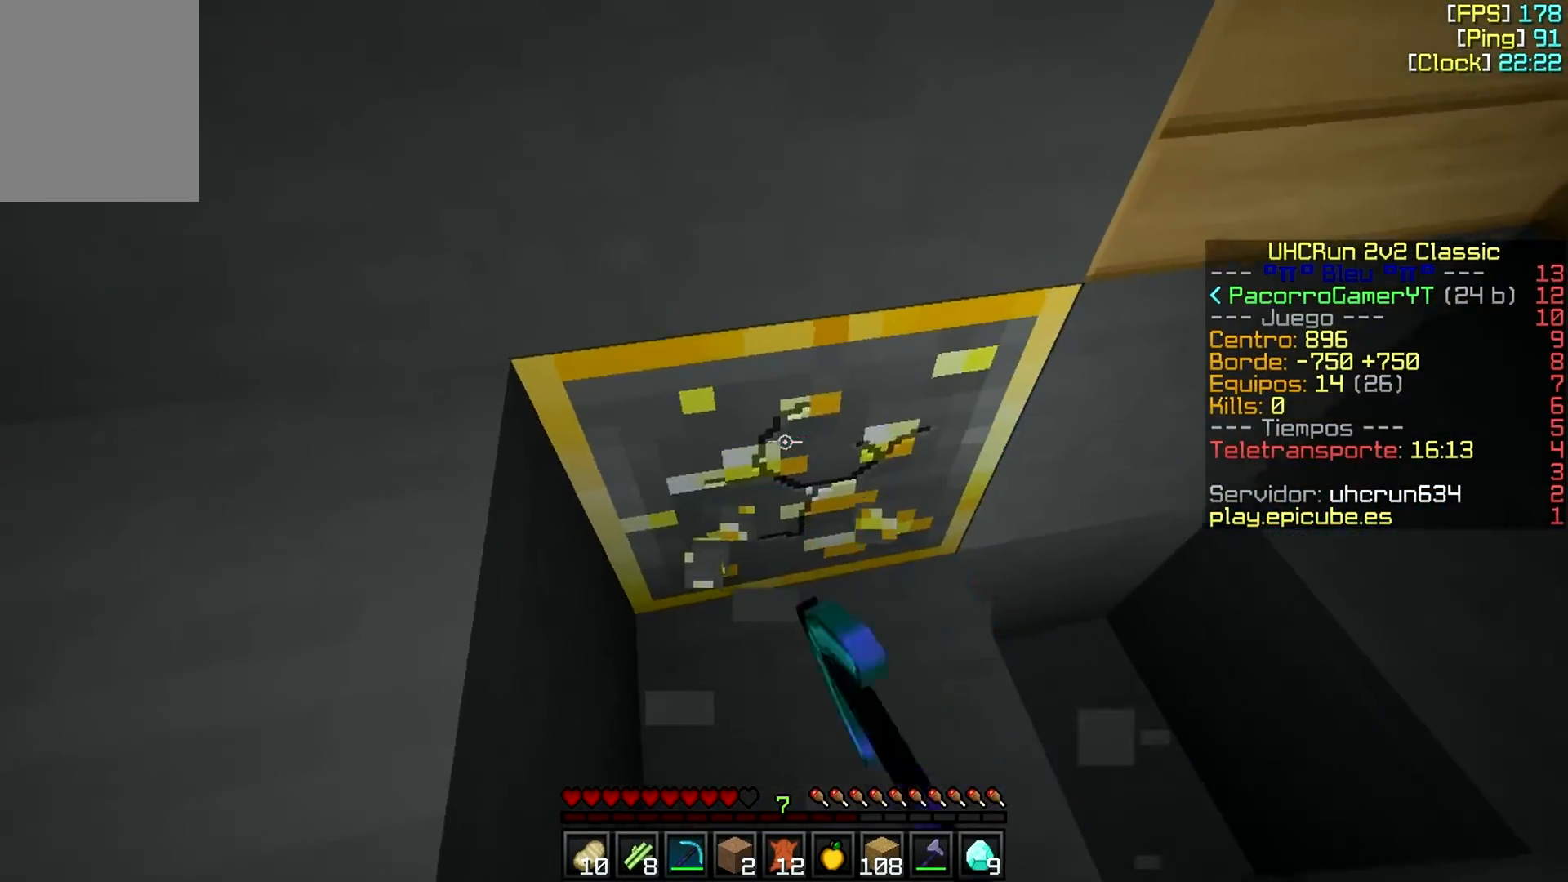
{"keys": ["a"], "mouse": [], "events": [[317, "w", "down"], [367, "a", "down"], [417, "mouse_left", "up"], [467, "w", "up"]]}
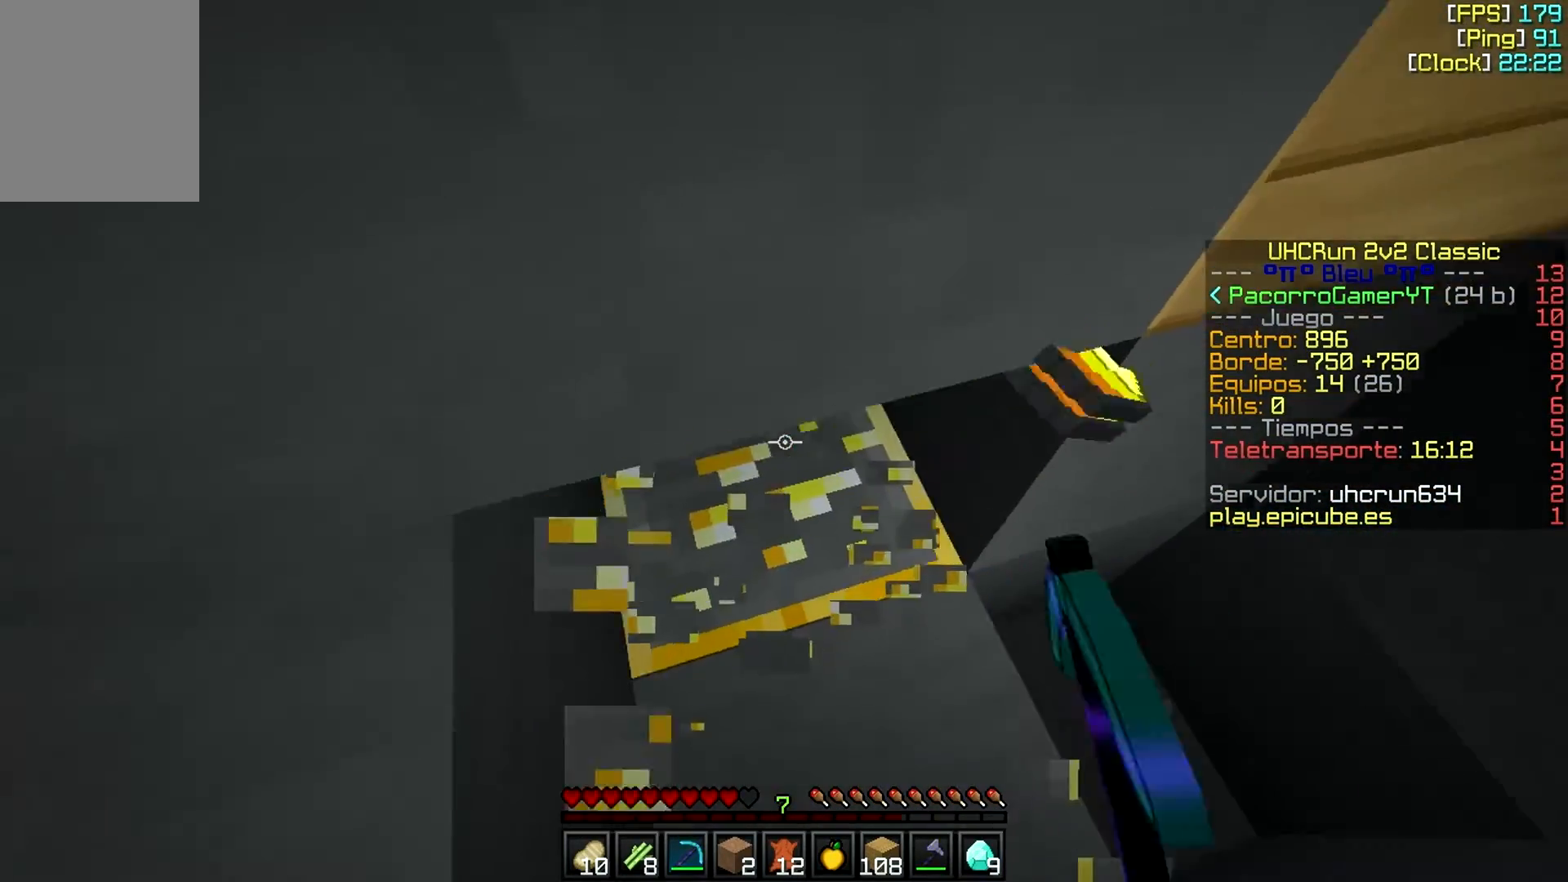
{"keys": [], "mouse": ["left"], "events": [[17, "a", "up"], [117, "mouse_left", "down"], [167, "d", "down"], [267, "s", "down"], [417, "s", "up"], [467, "d", "up"]]}
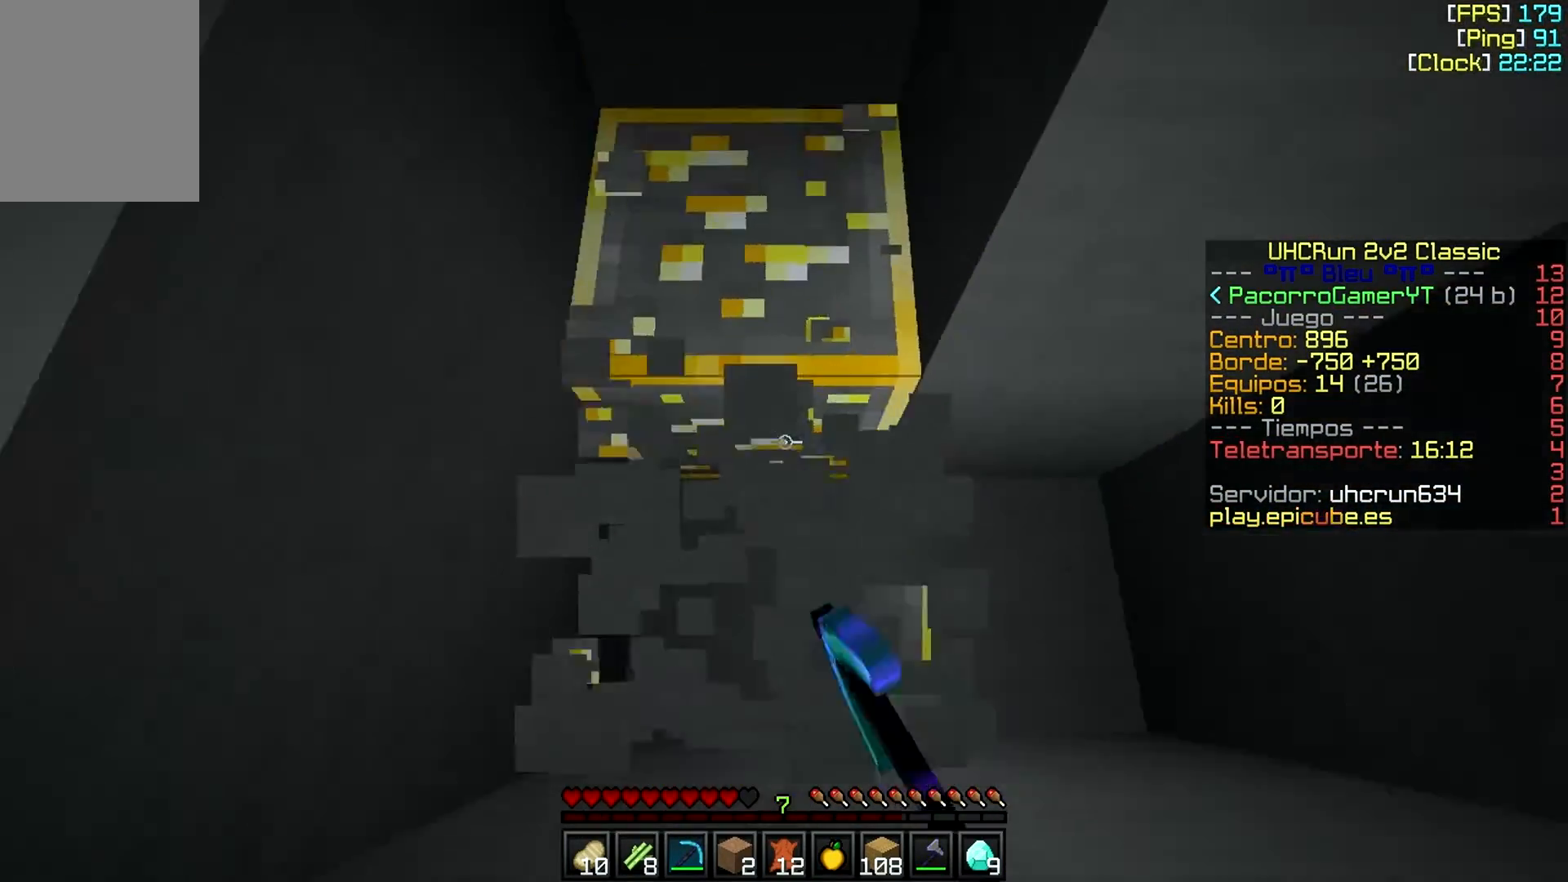
{"keys": ["a"], "mouse": ["left"], "events": [[67, "a", "down"]]}
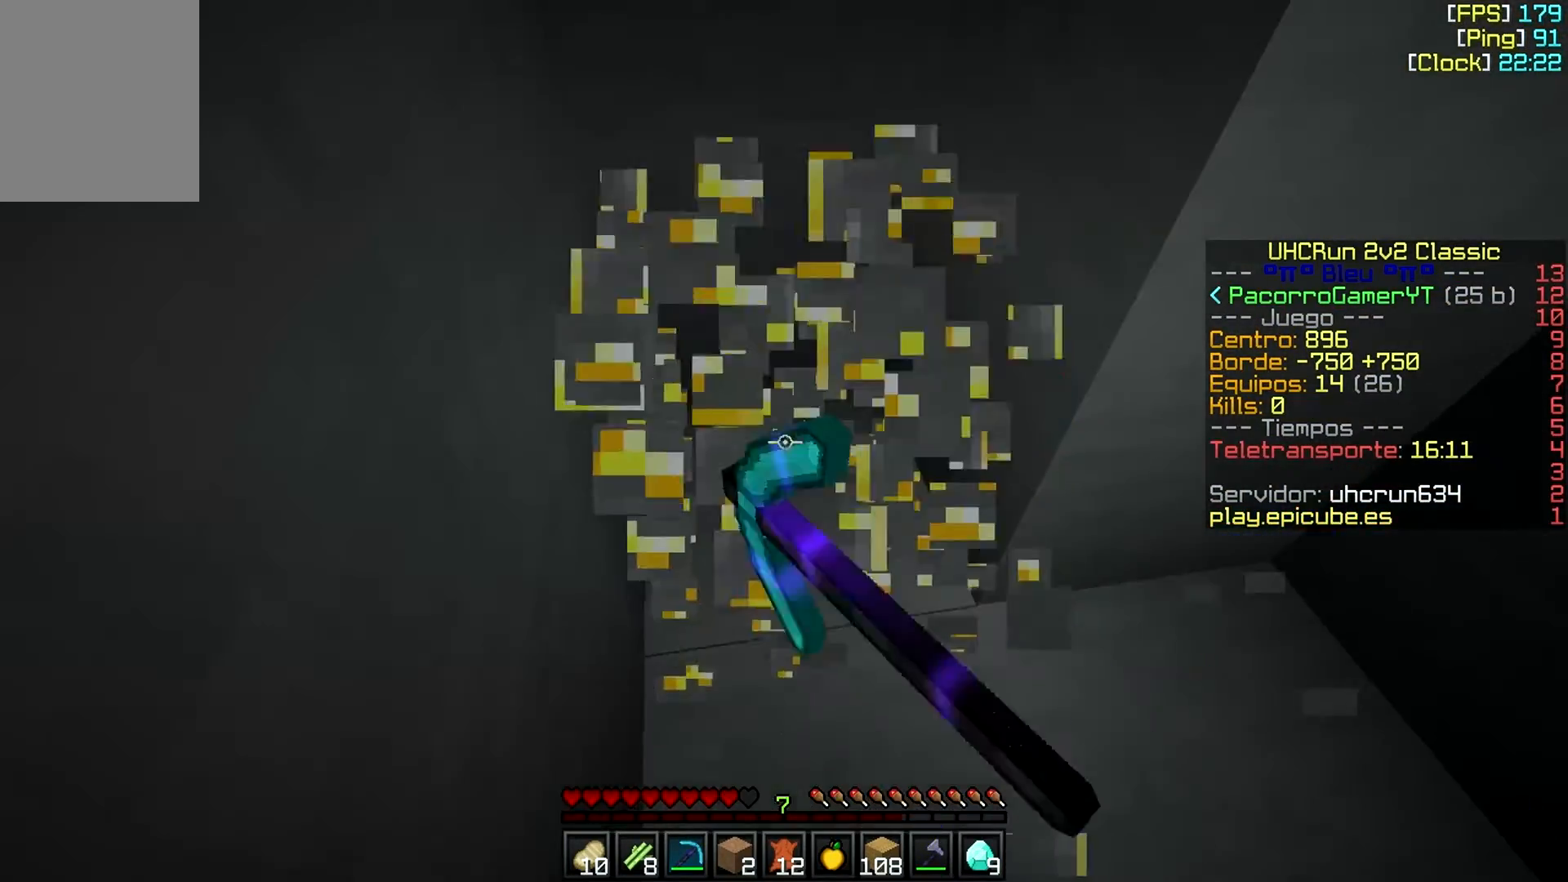
{"keys": ["a", "w"], "mouse": [], "events": [[67, "w", "down"], [317, "mouse_left", "up"]]}
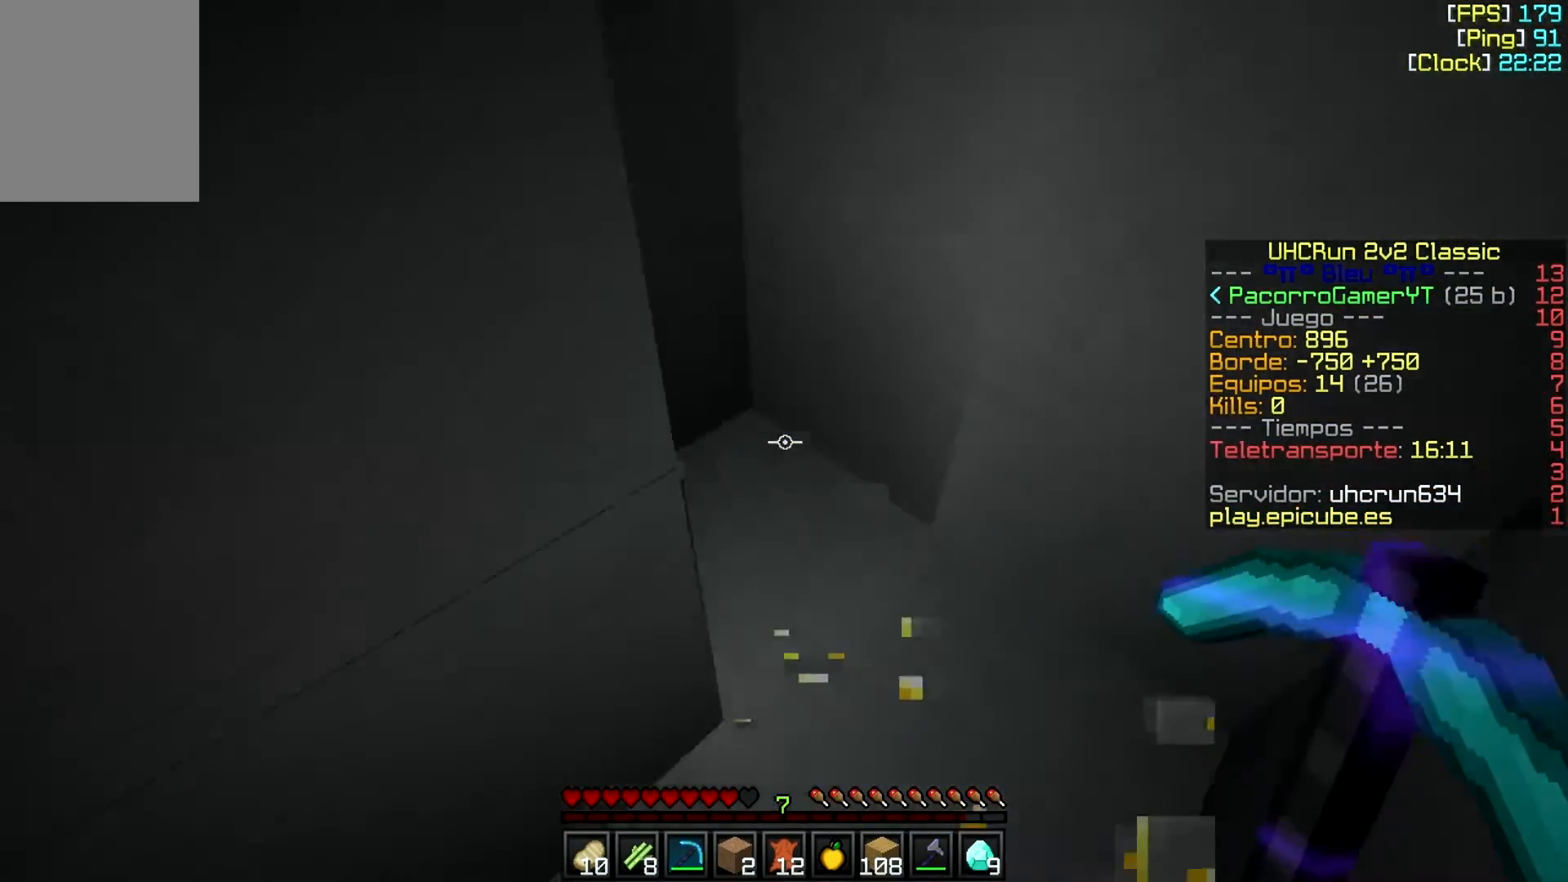
{"keys": [], "mouse": ["left"], "events": [[17, "w", "up"], [217, "a", "up"], [217, "mouse_left", "down"]]}
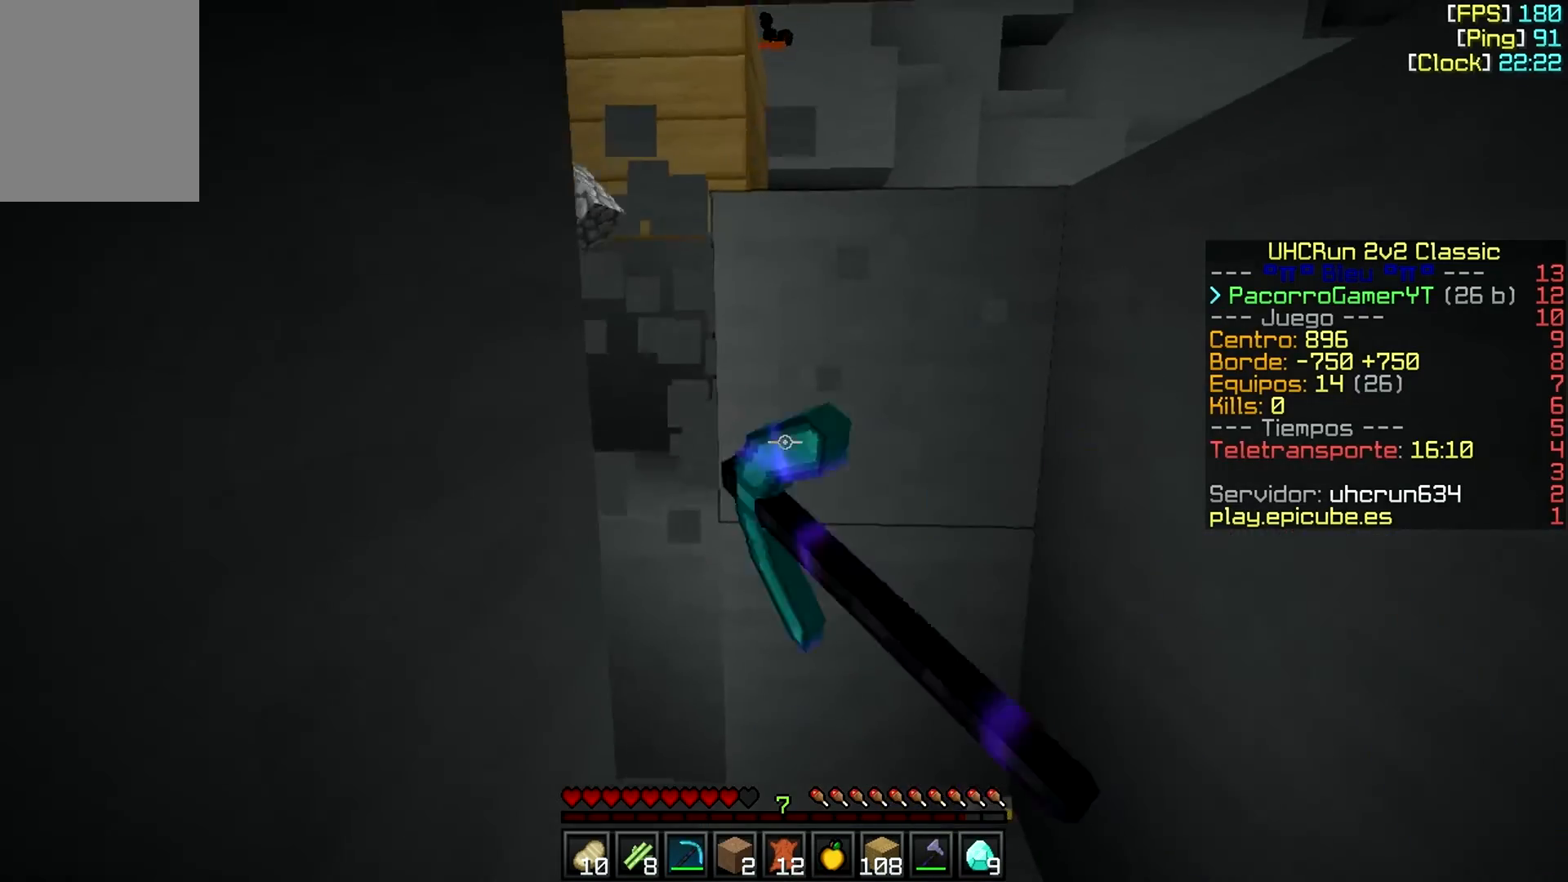
{"keys": ["d", "w"], "mouse": ["left"], "events": [[17, "w", "down"], [117, "d", "down"]]}
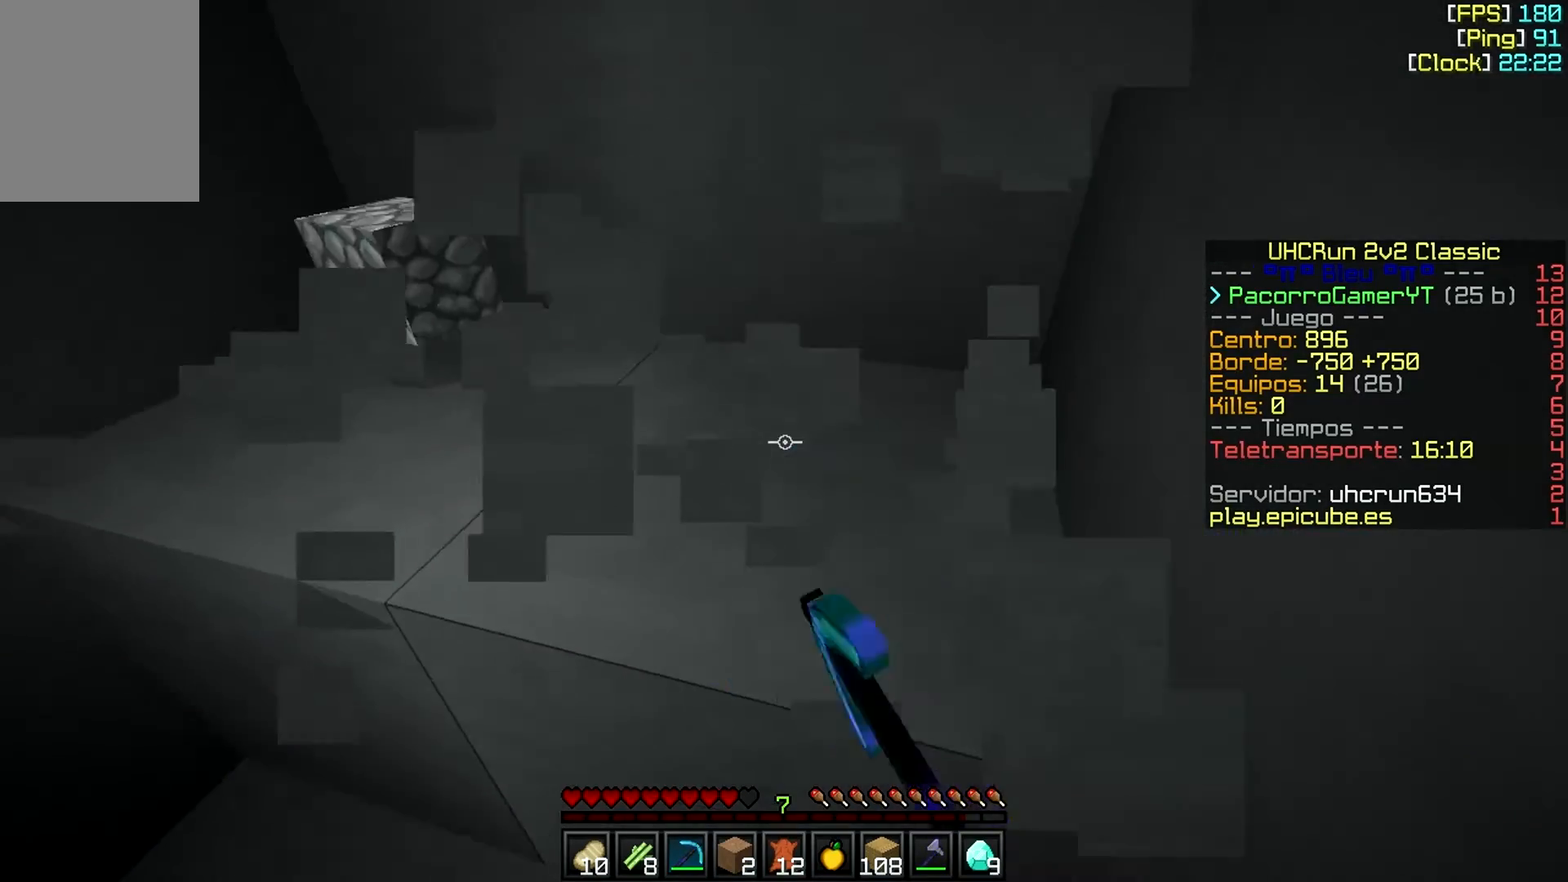
{"keys": ["w"], "mouse": [], "events": [[217, "mouse_left", "up"], [367, "d", "up"]]}
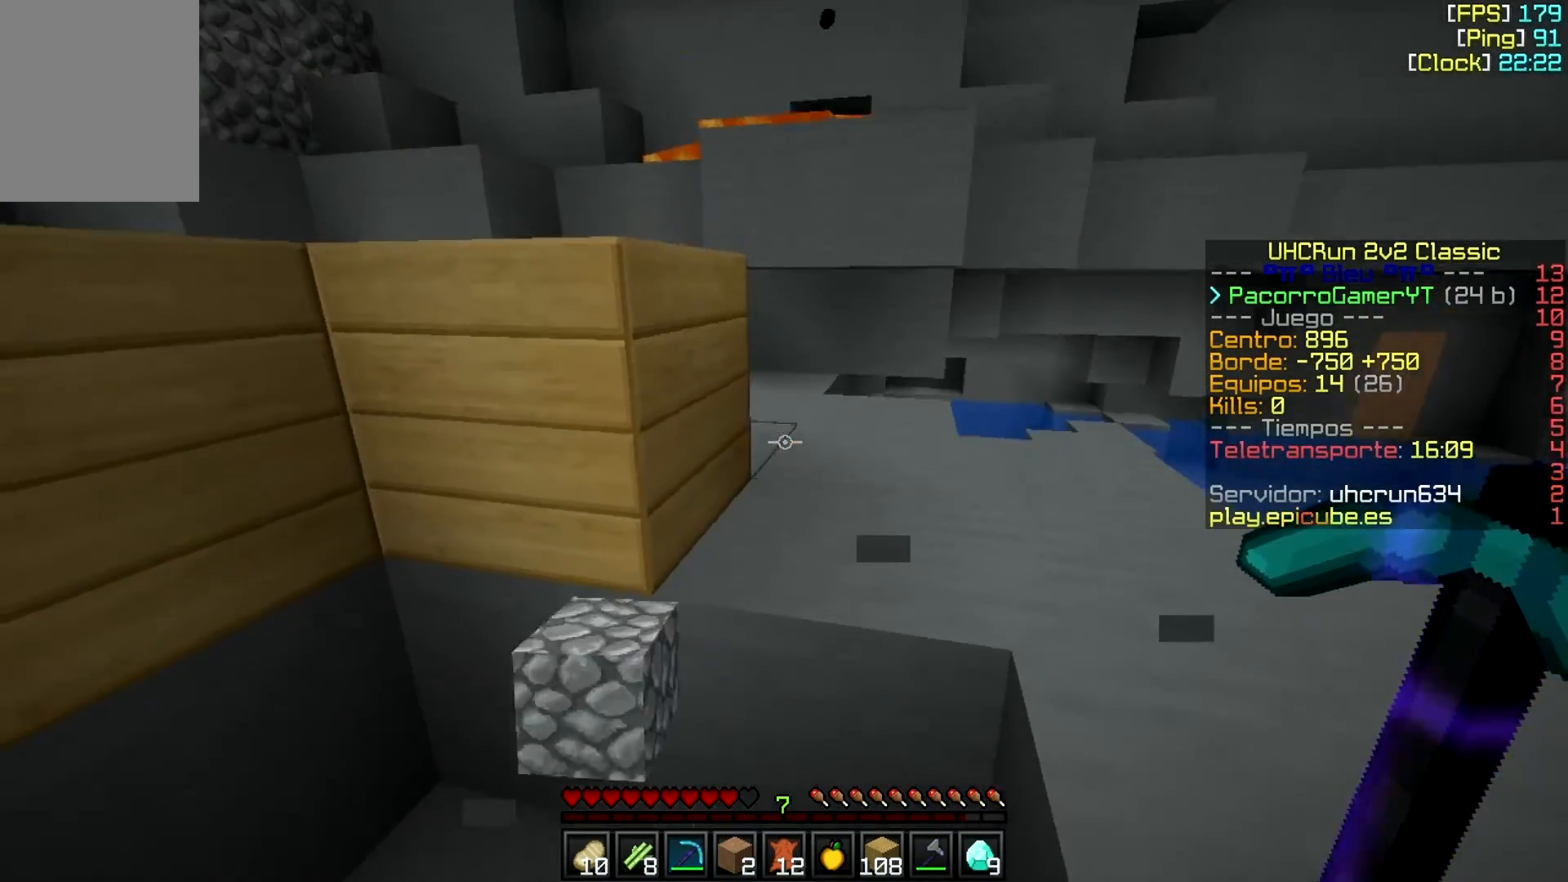
{"keys": ["a", "w"], "mouse": [], "events": [[117, "d", "down"], [317, "d", "up"], [367, "a", "down"]]}
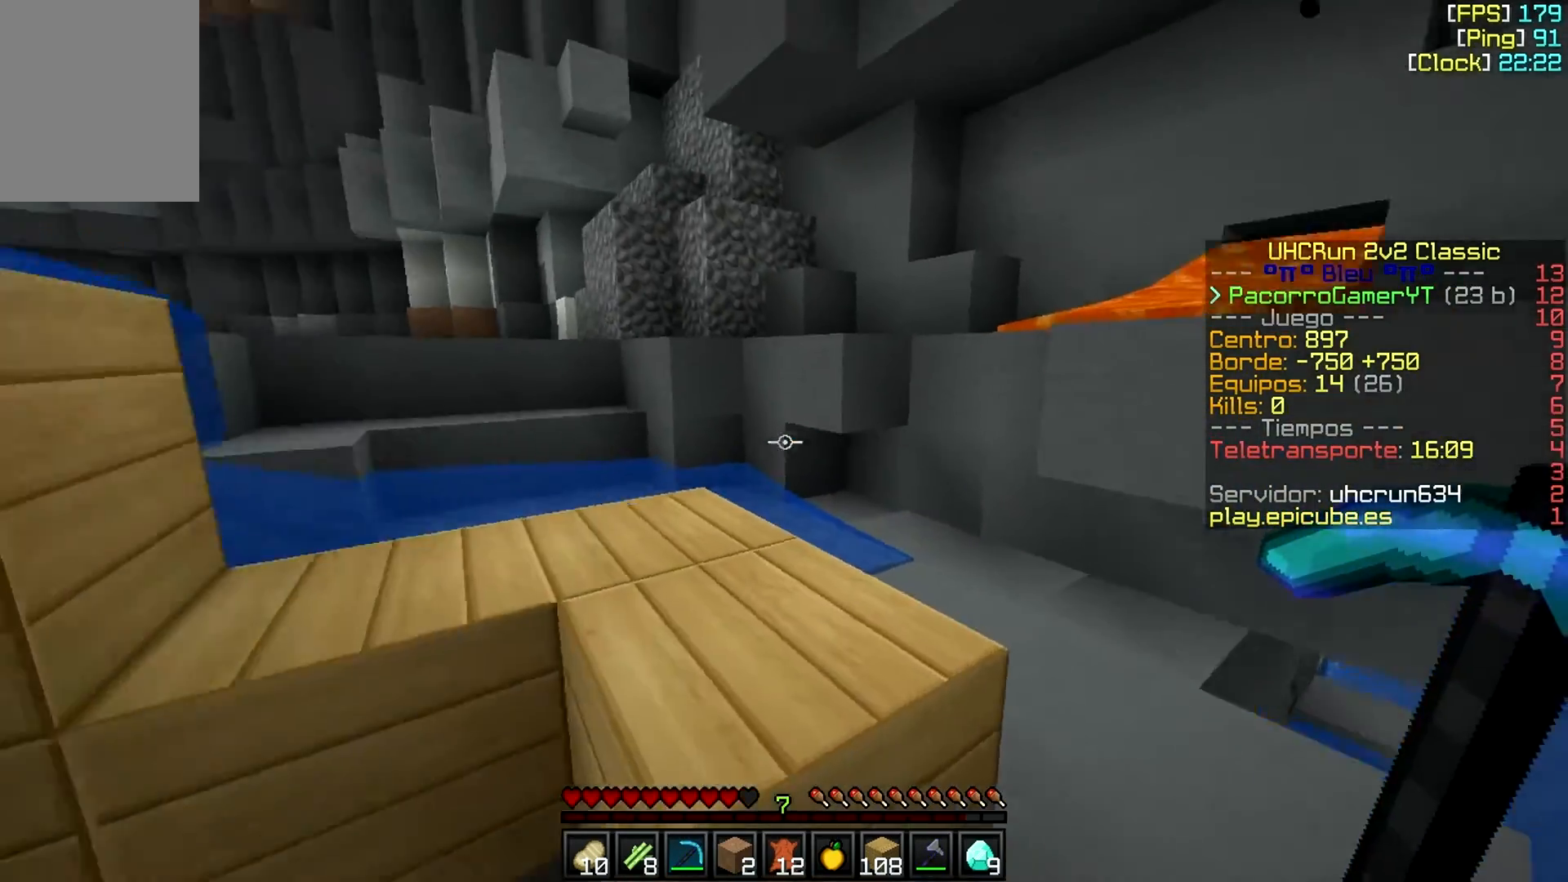
{"keys": ["a"], "mouse": ["left"], "events": [[17, "a", "up"], [167, "a", "down"], [200, "a", "up"], [200, "mouse_left", "down"], [267, "w", "up"], [367, "a", "down"]]}
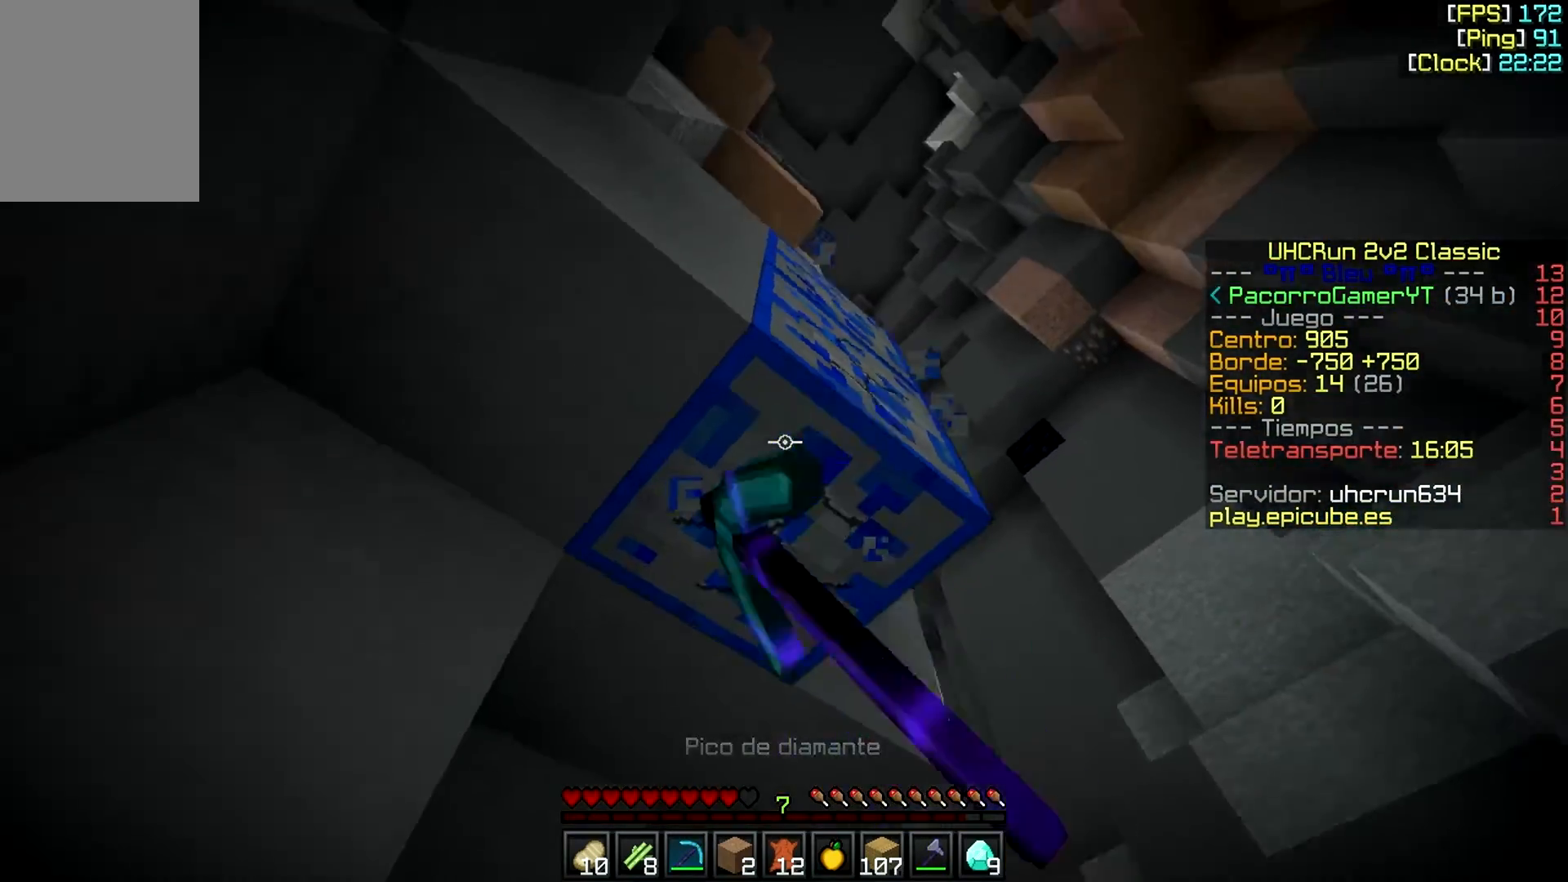
{"keys": ["a"], "mouse": ["left"], "events": [[17, "a", "up"], [167, "w", "down"], [267, "w", "up"], [417, "a", "down"]]}
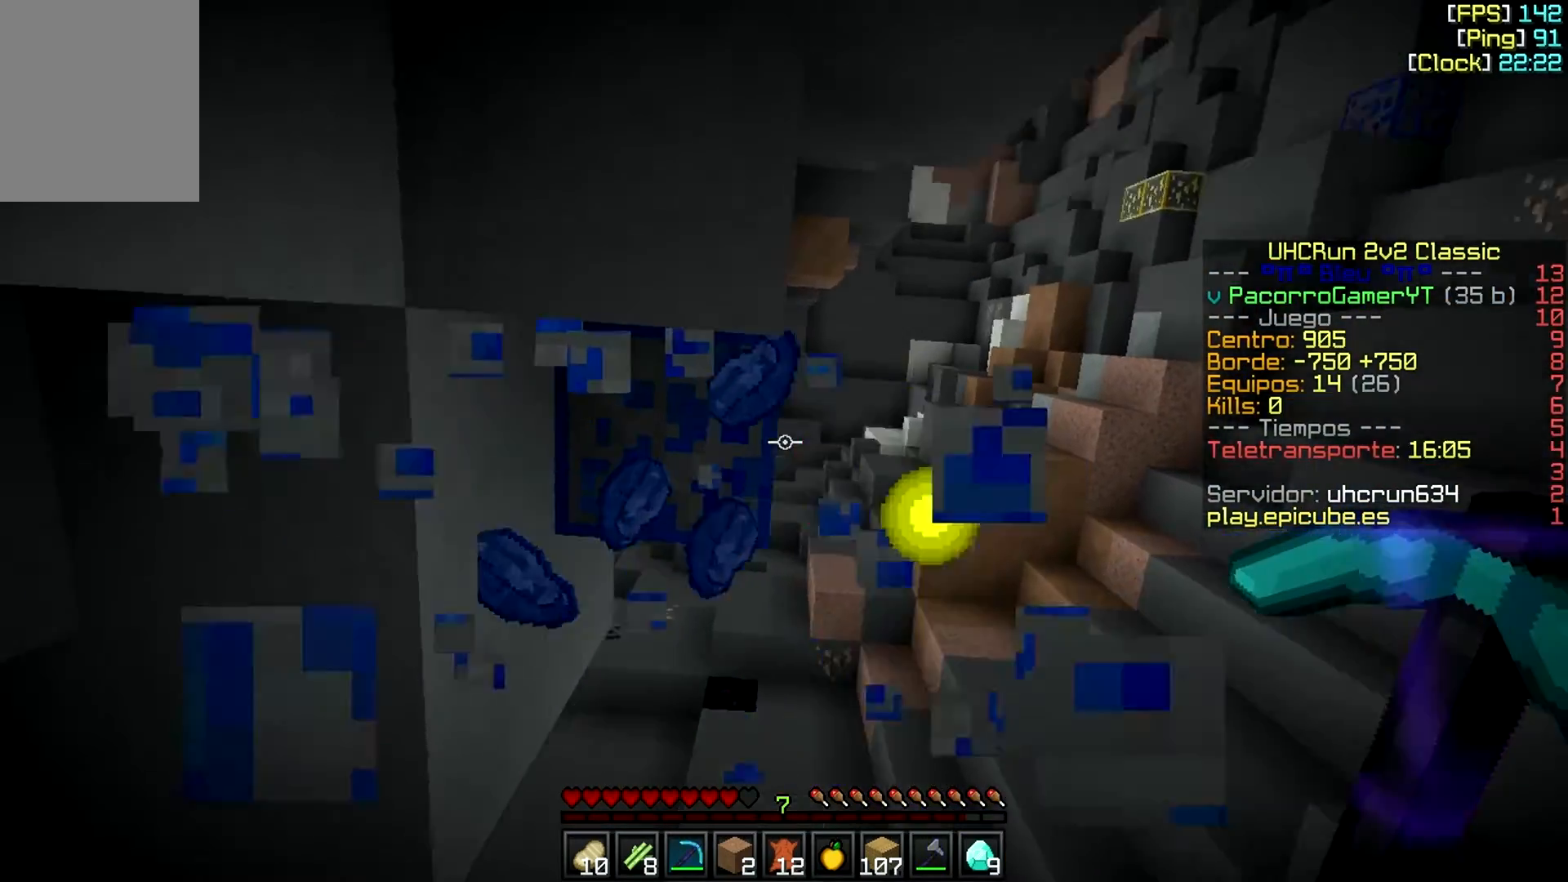
{"keys": ["a", "w"], "mouse": ["left"], "events": [[167, "a", "up"], [267, "a", "down"], [333, "w", "down"]]}
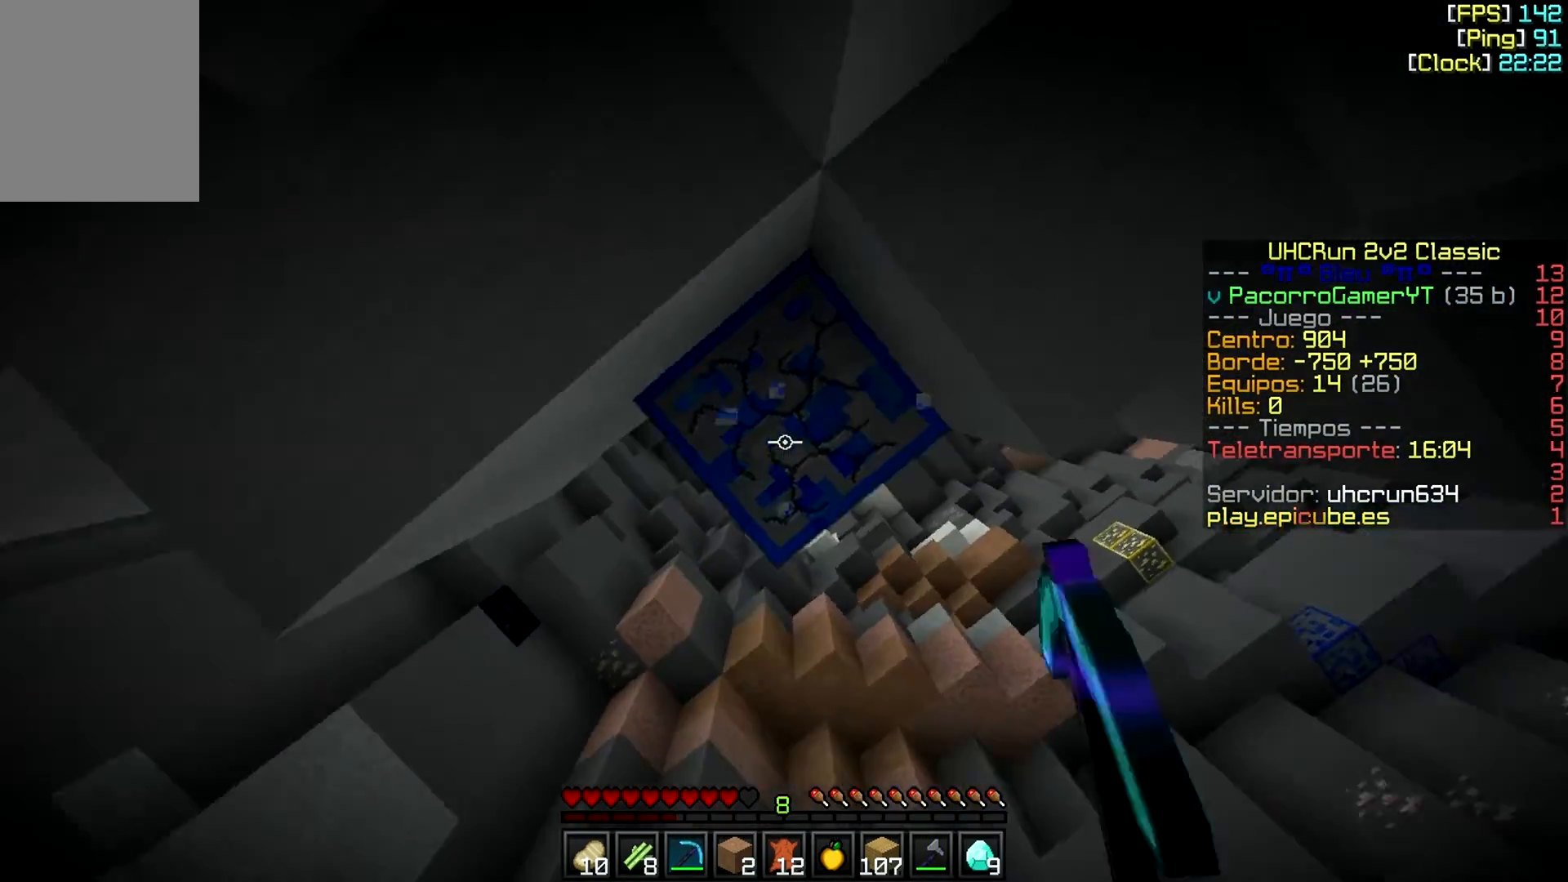
{"keys": [], "mouse": [], "events": [[33, "a", "up"], [33, "w", "up"], [283, "mouse_left", "up"]]}